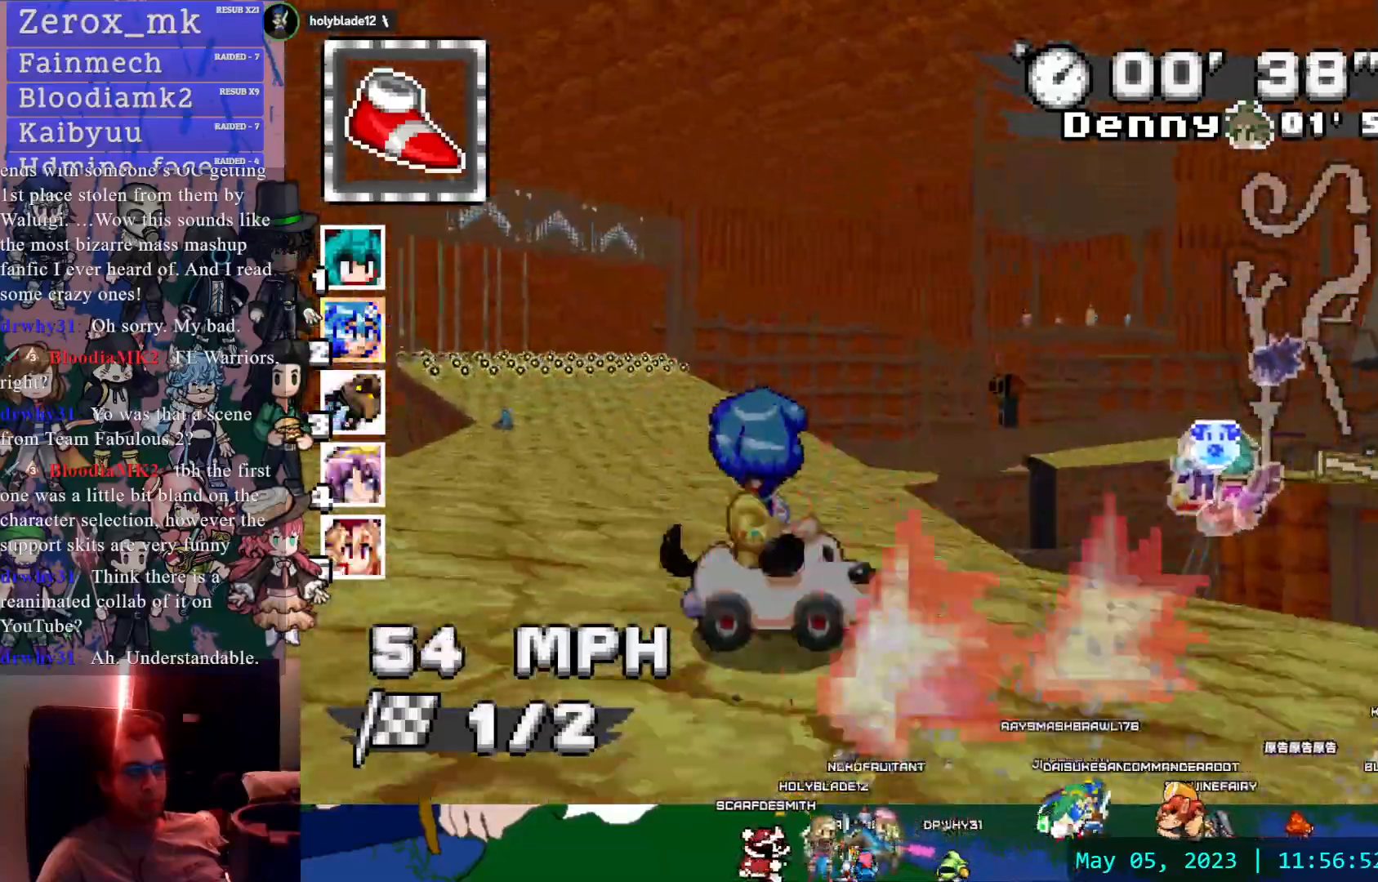
Gameplay with a controller (PlayStation layout); each line is a JSON object with the inputs held at the frame after it (dt_ms = milliseconds from this image to that frame). "events" lists button and stick changes between this image and that frame as [ms after this image, input, new state], when the widget could be followed in between. Not read: L3 R3.
{"dt_ms": 500, "buttons": ["CROSS"], "left_stick": "center", "right_stick": "center", "events": [[383, "left_stick", "center"]]}
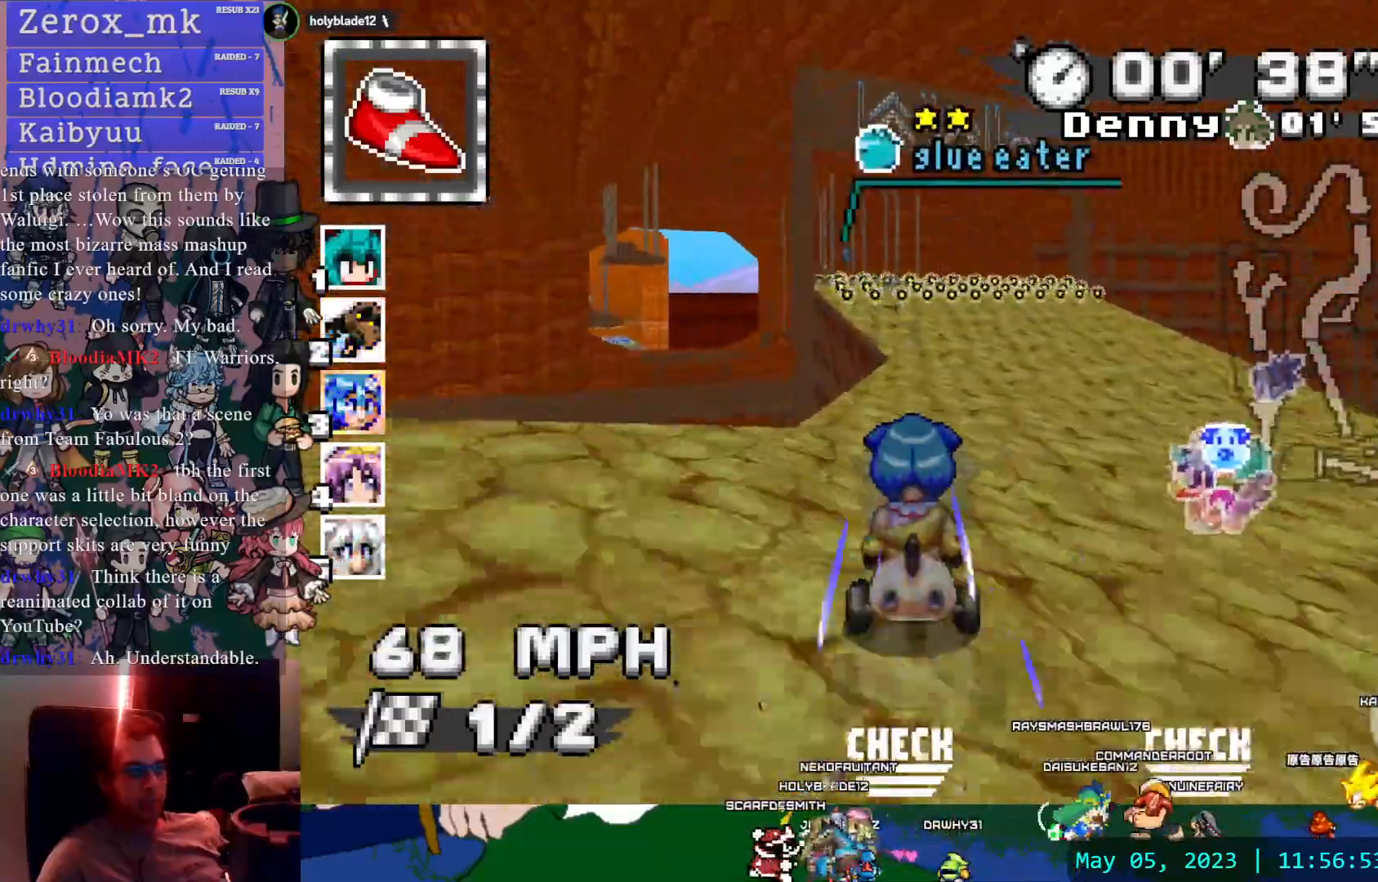
{"dt_ms": 500, "buttons": ["CROSS"], "left_stick": "left", "right_stick": "center", "events": [[50, "left_stick", "left"], [117, "left_stick", "center"], [417, "left_stick", "left"]]}
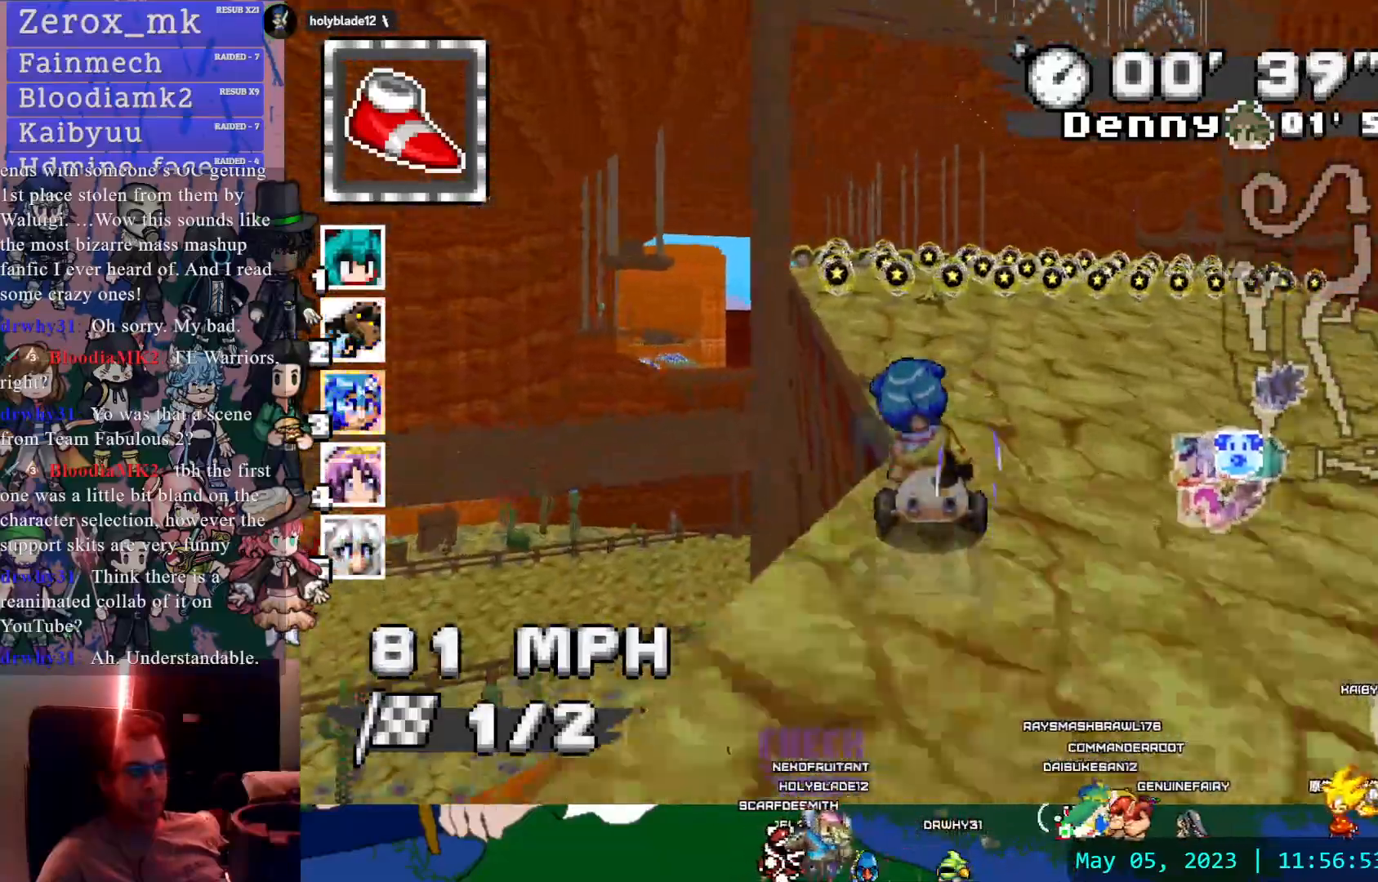
{"dt_ms": 500, "buttons": ["CROSS"], "left_stick": "center", "right_stick": "center", "events": [[200, "left_stick", "center"]]}
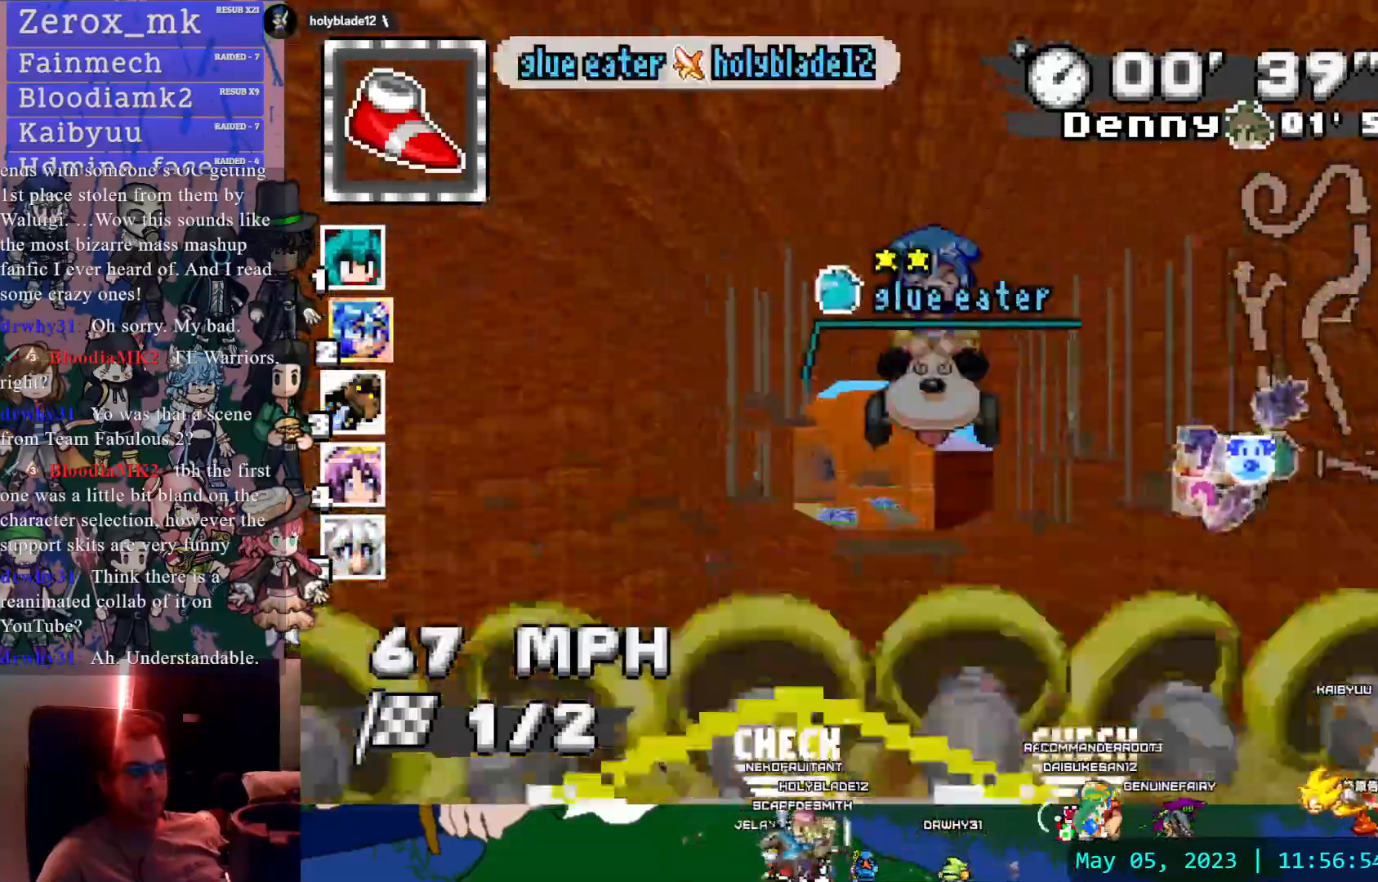
{"dt_ms": 500, "buttons": ["CROSS"], "left_stick": "center", "right_stick": "center", "events": []}
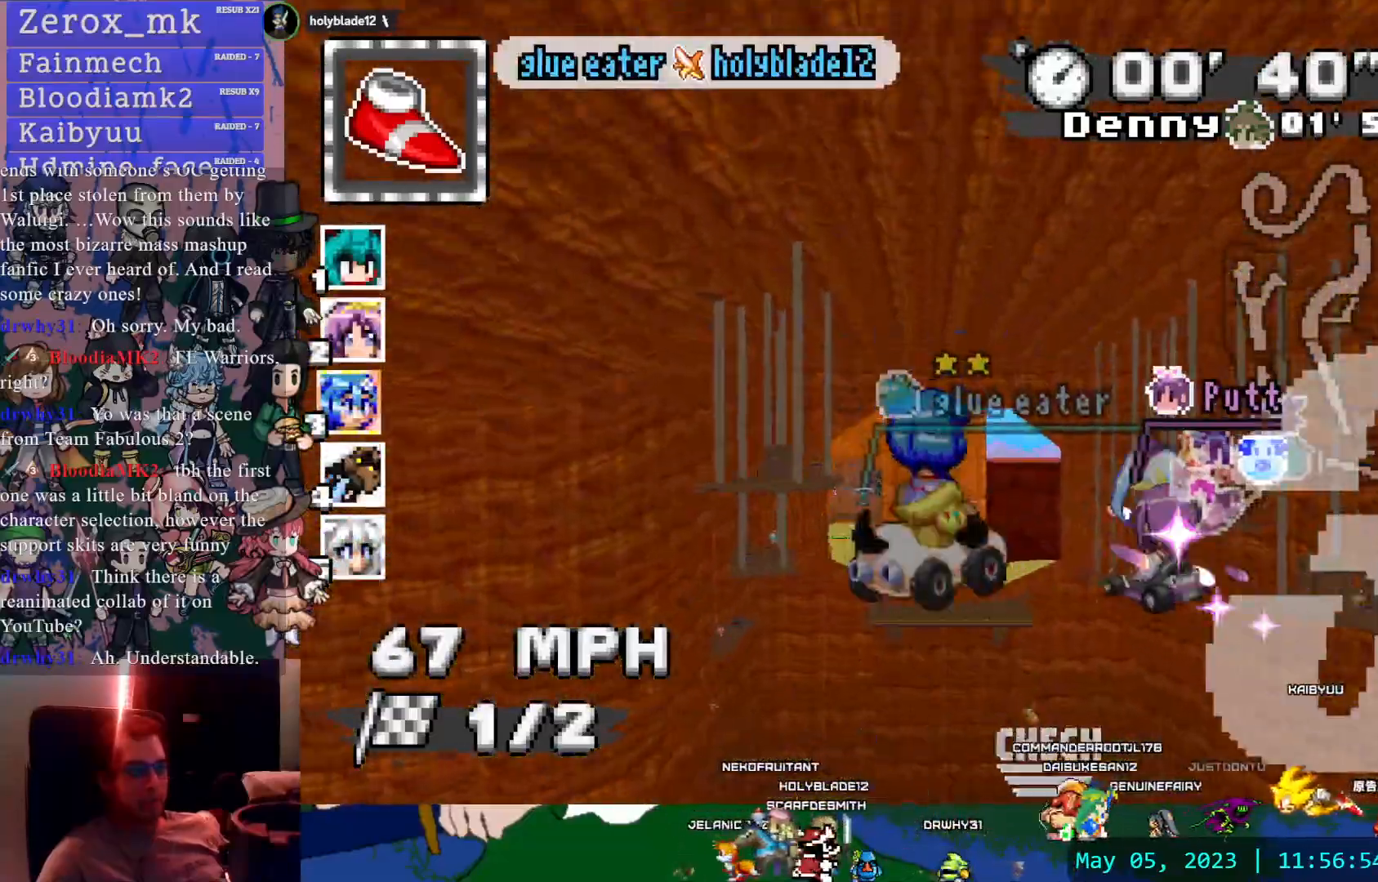
{"dt_ms": 500, "buttons": ["CROSS"], "left_stick": "center", "right_stick": "center", "events": []}
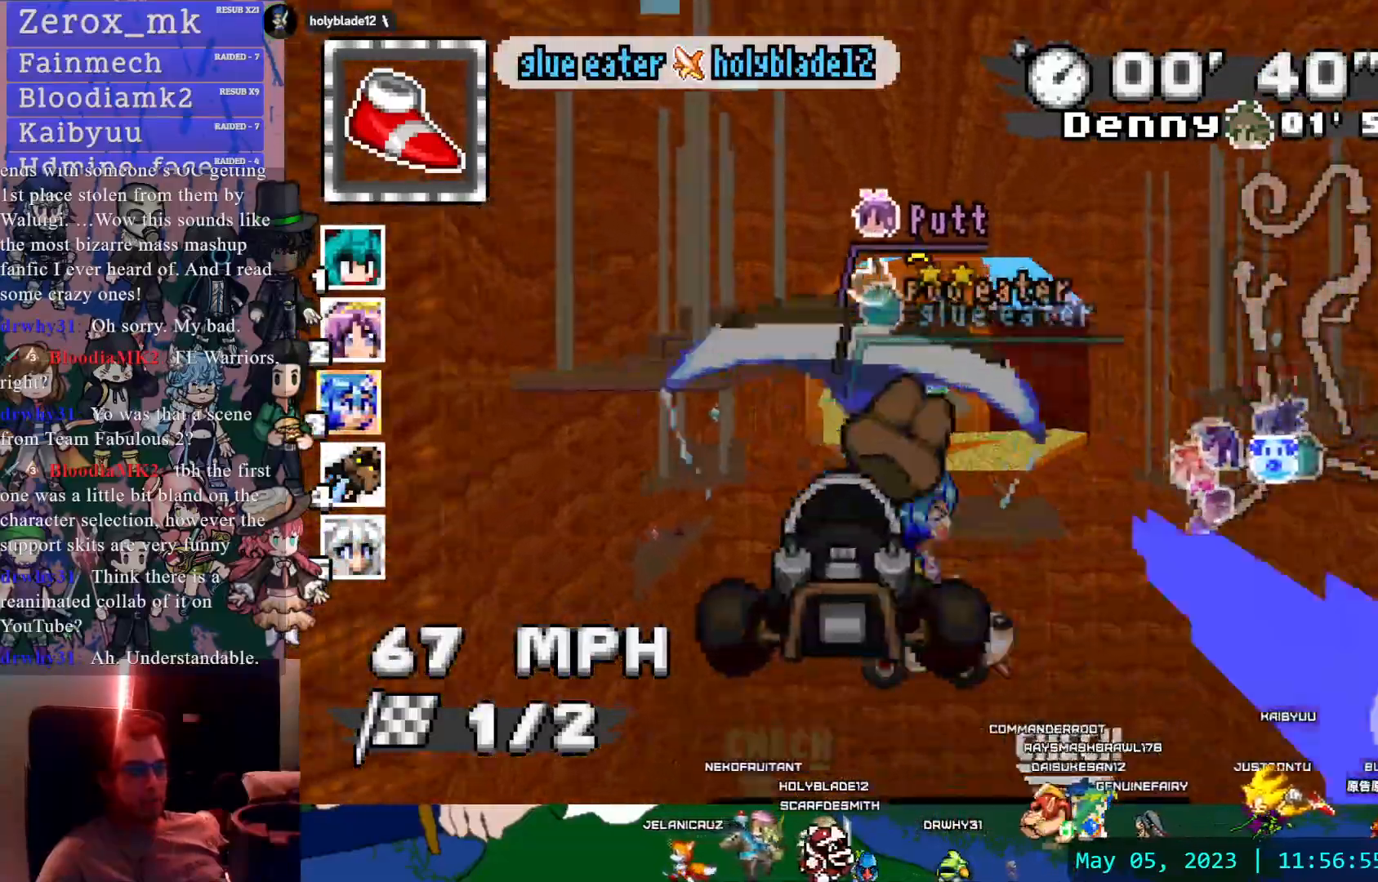
{"dt_ms": 500, "buttons": ["CROSS"], "left_stick": "center", "right_stick": "center", "events": []}
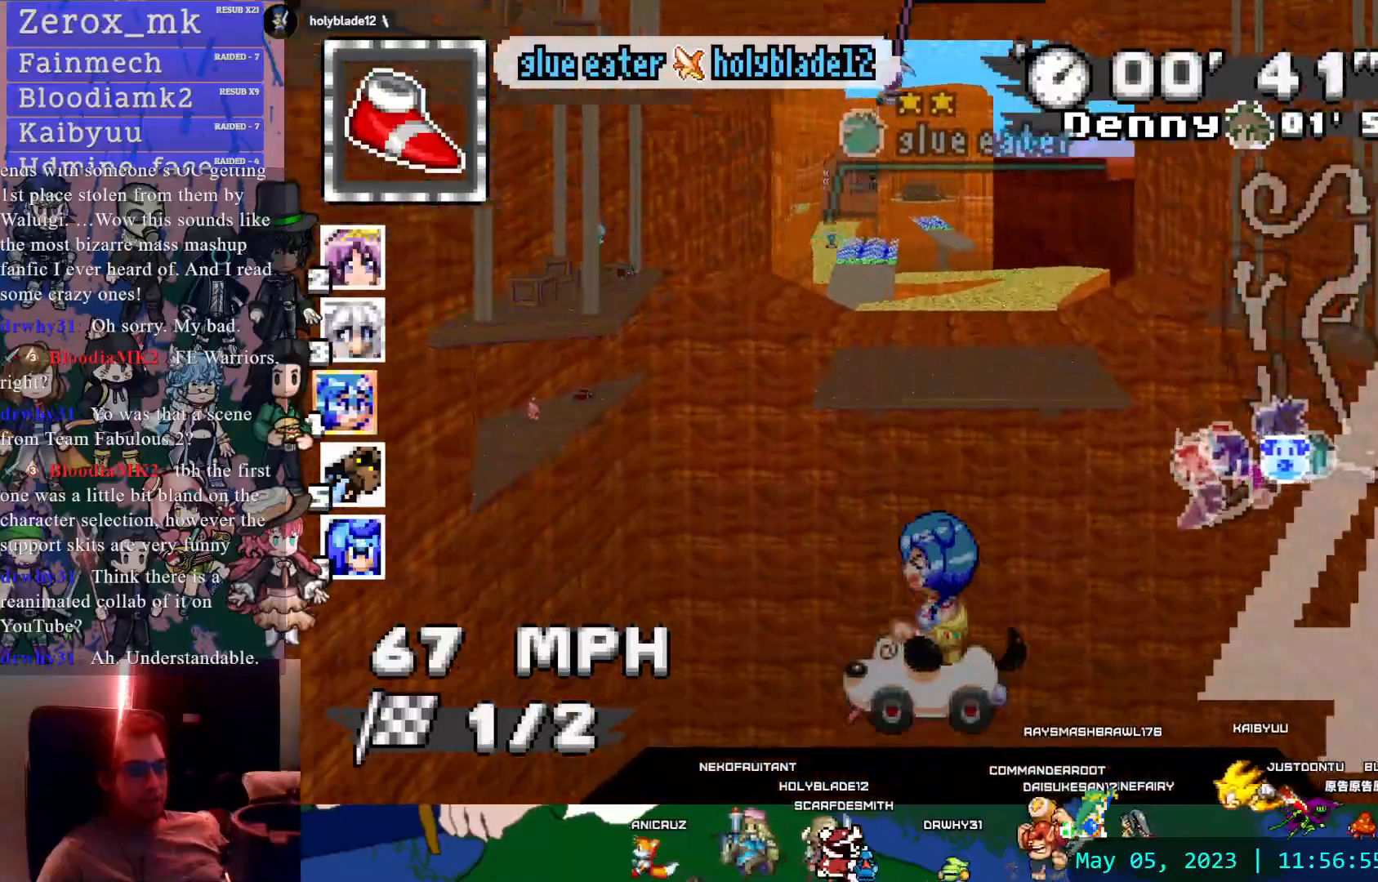
{"dt_ms": 500, "buttons": ["CROSS"], "left_stick": "center", "right_stick": "center", "events": []}
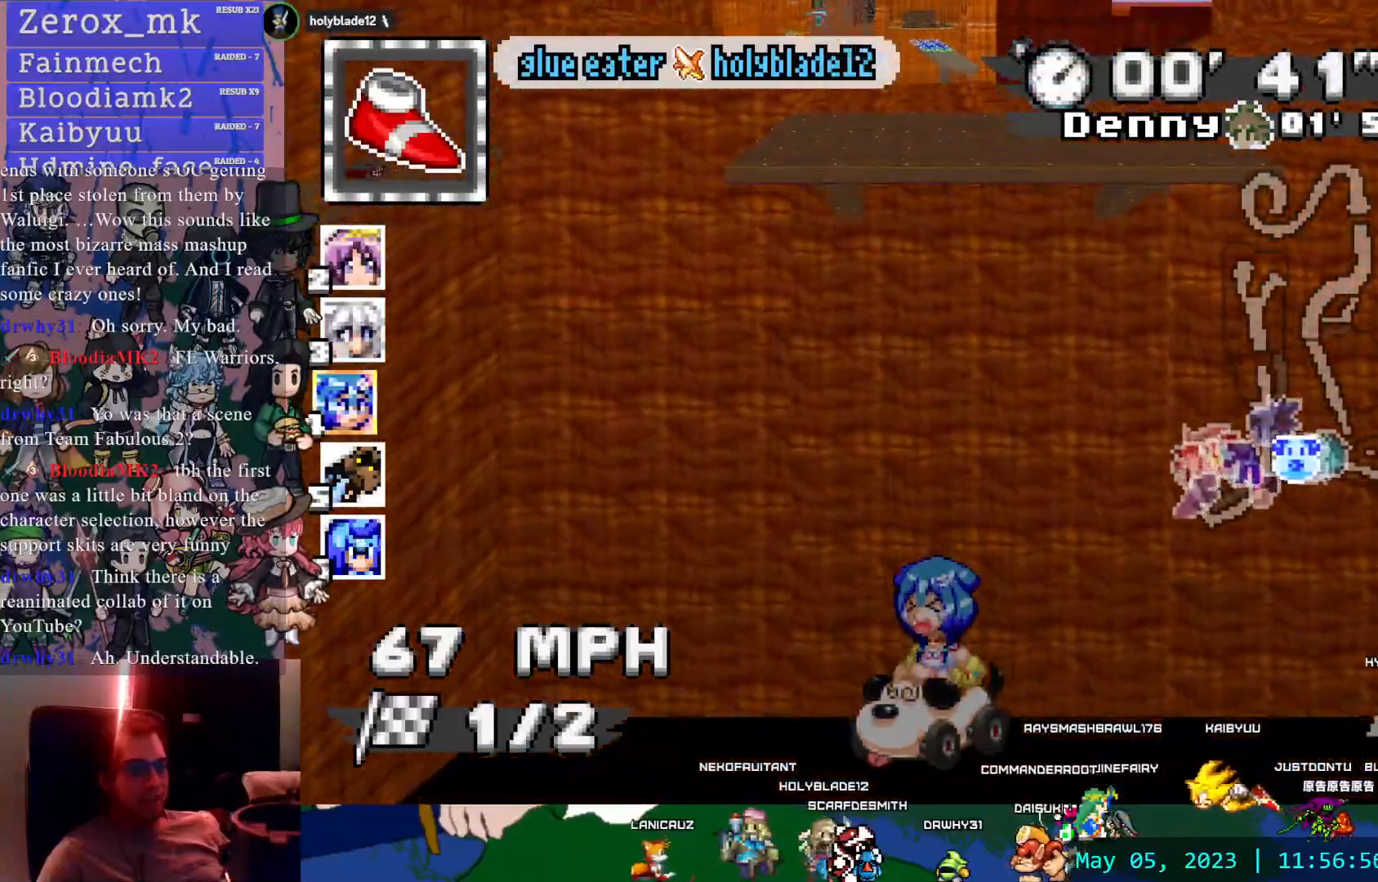
{"dt_ms": 500, "buttons": ["CROSS"], "left_stick": "center", "right_stick": "center", "events": []}
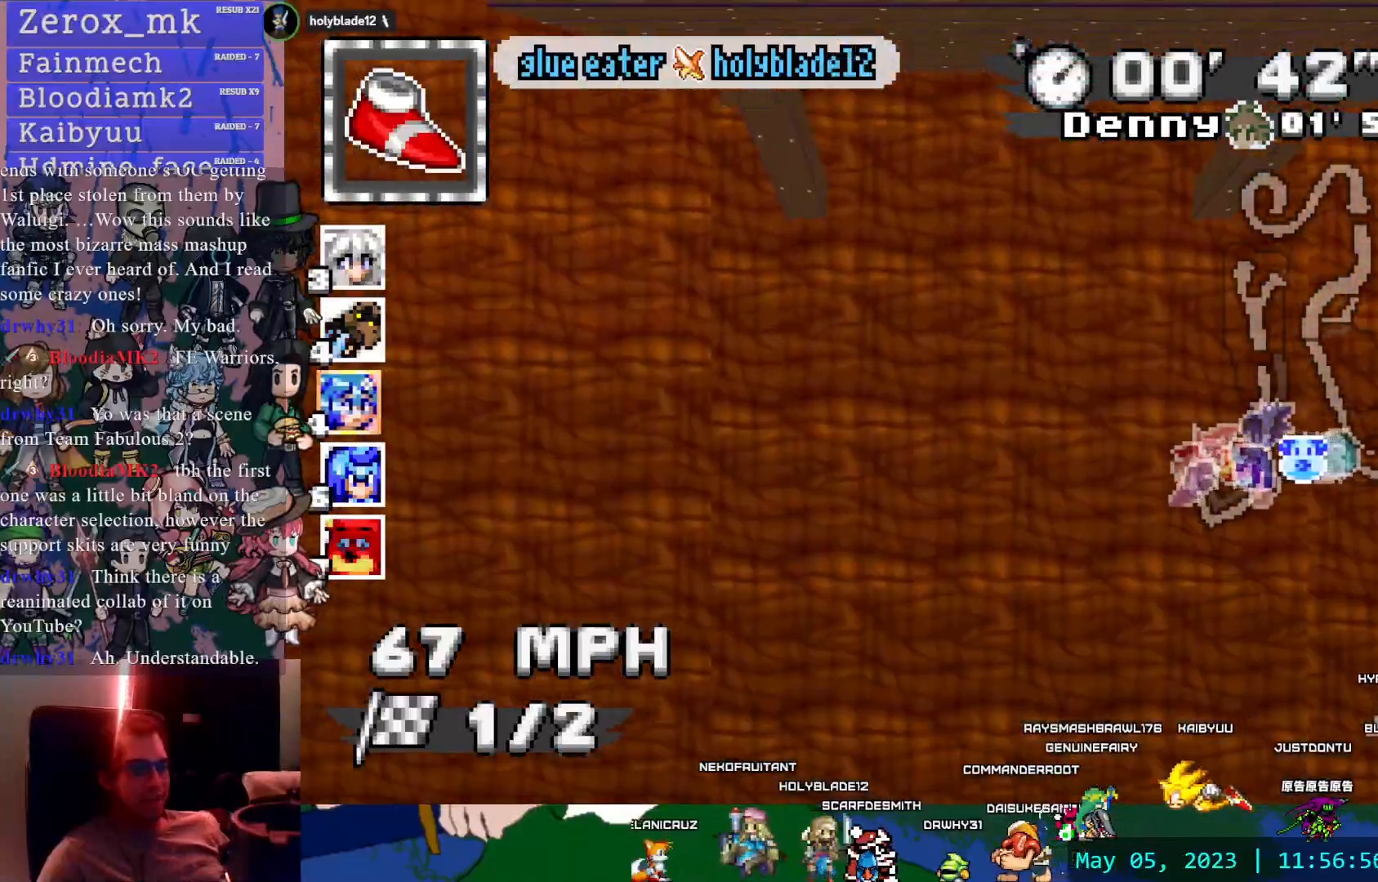
{"dt_ms": 500, "buttons": ["CROSS"], "left_stick": "center", "right_stick": "center", "events": []}
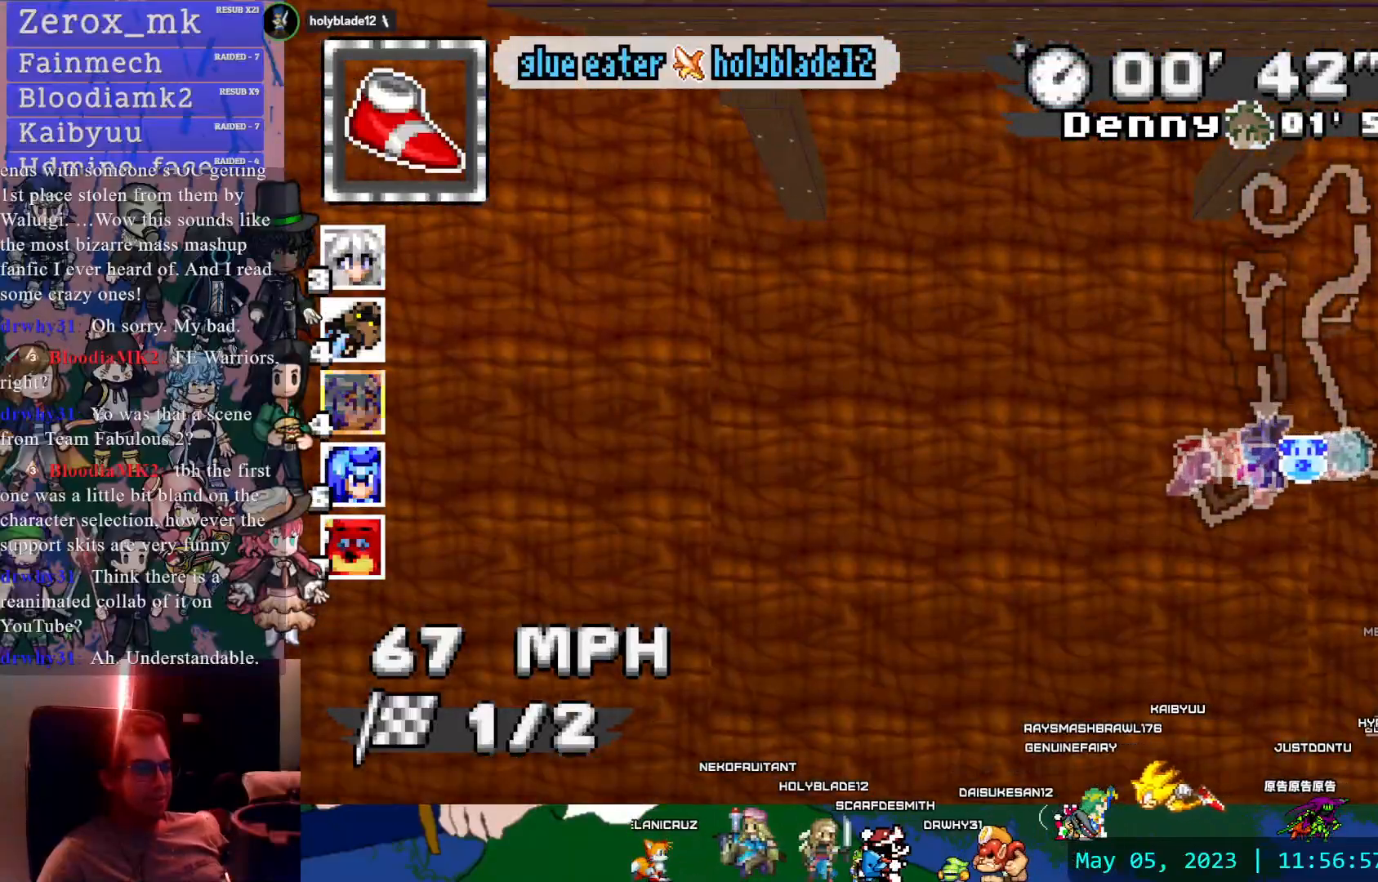
{"dt_ms": 500, "buttons": ["CROSS"], "left_stick": "center", "right_stick": "center", "events": []}
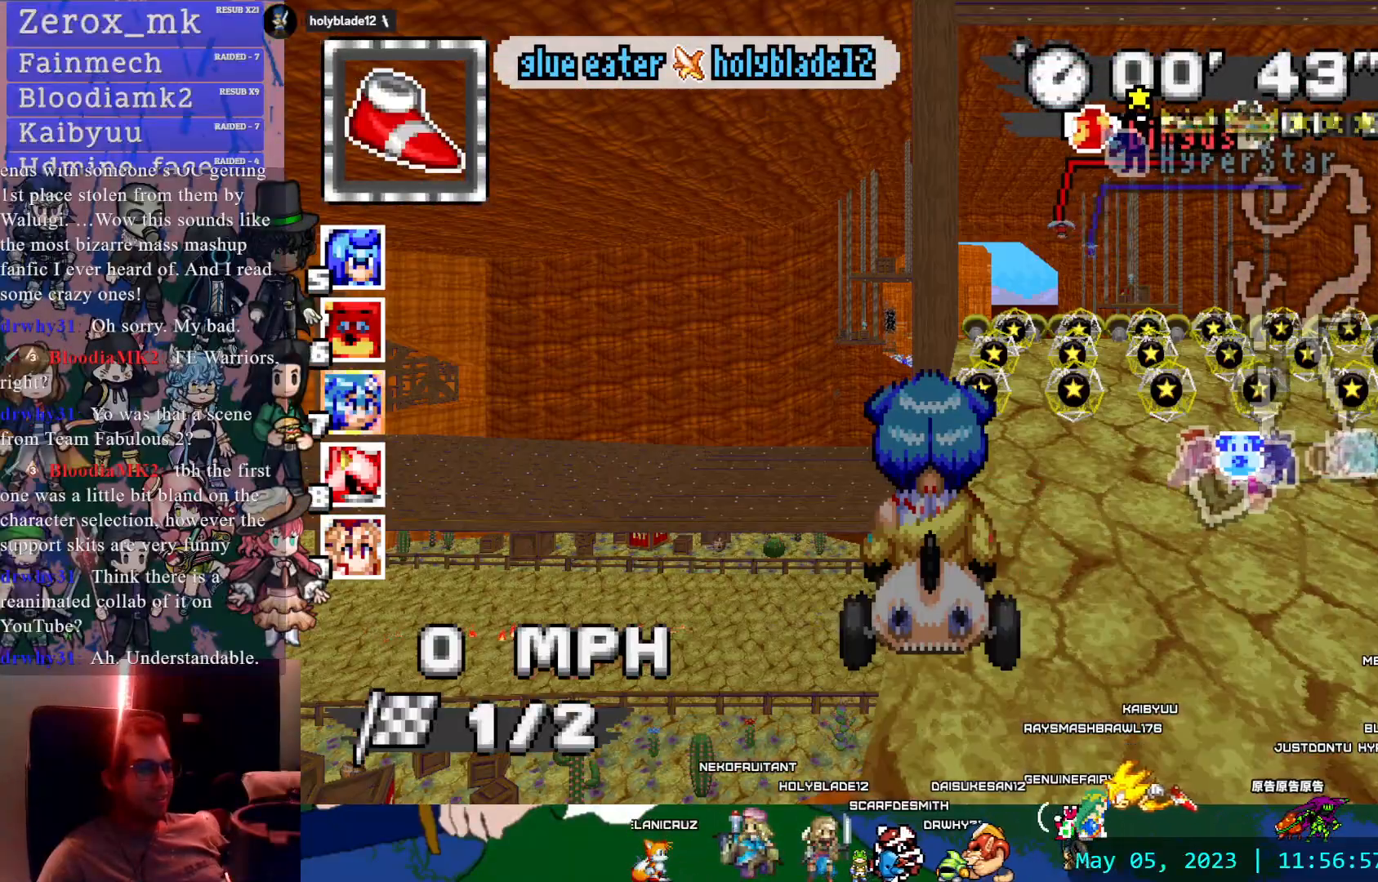
{"dt_ms": 500, "buttons": ["CROSS"], "left_stick": "right", "right_stick": "center", "events": [[367, "left_stick", "right"]]}
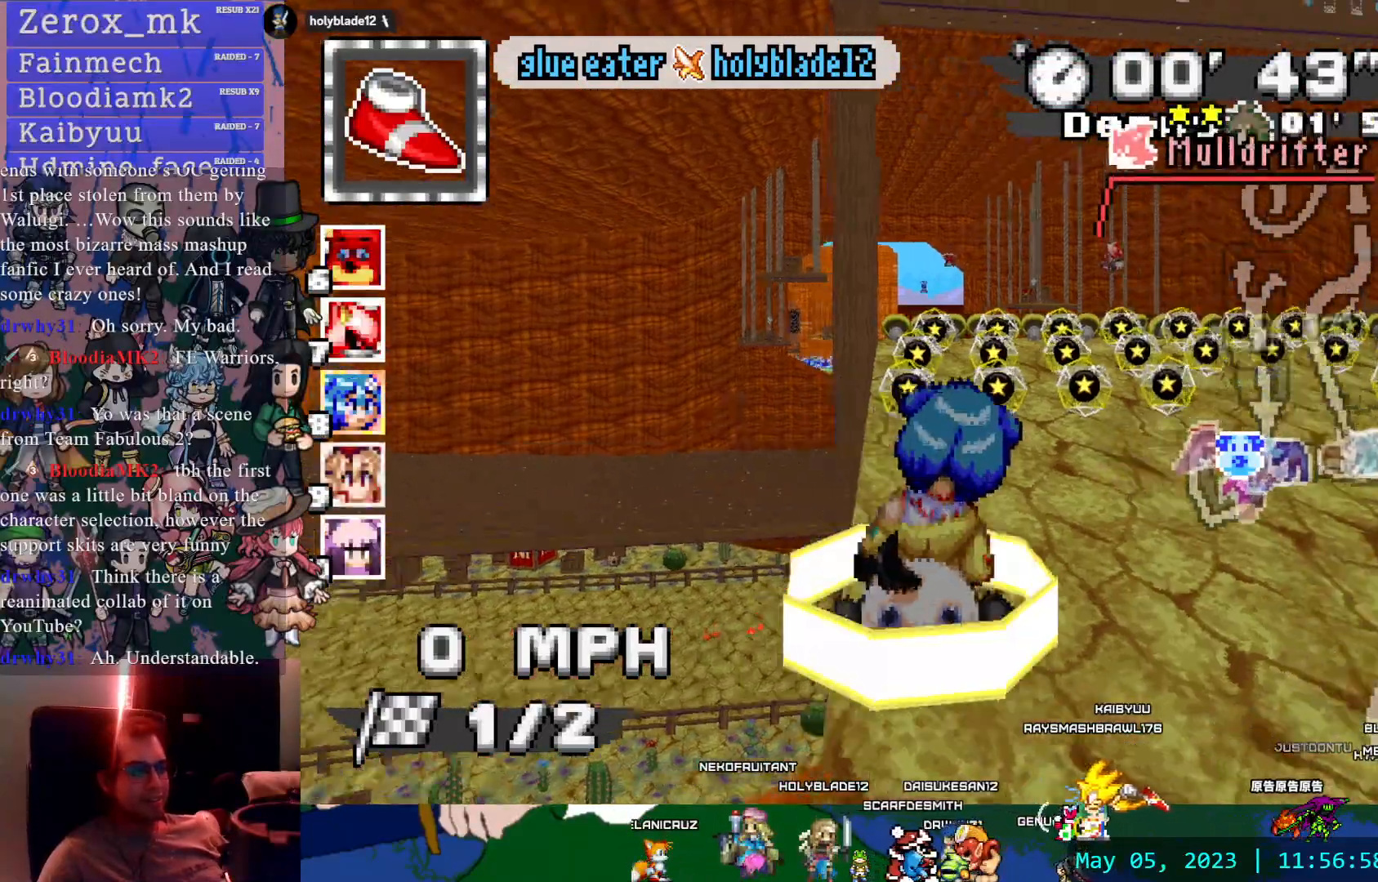
{"dt_ms": 500, "buttons": ["CROSS"], "left_stick": "center", "right_stick": "center", "events": [[50, "left_stick", "center"]]}
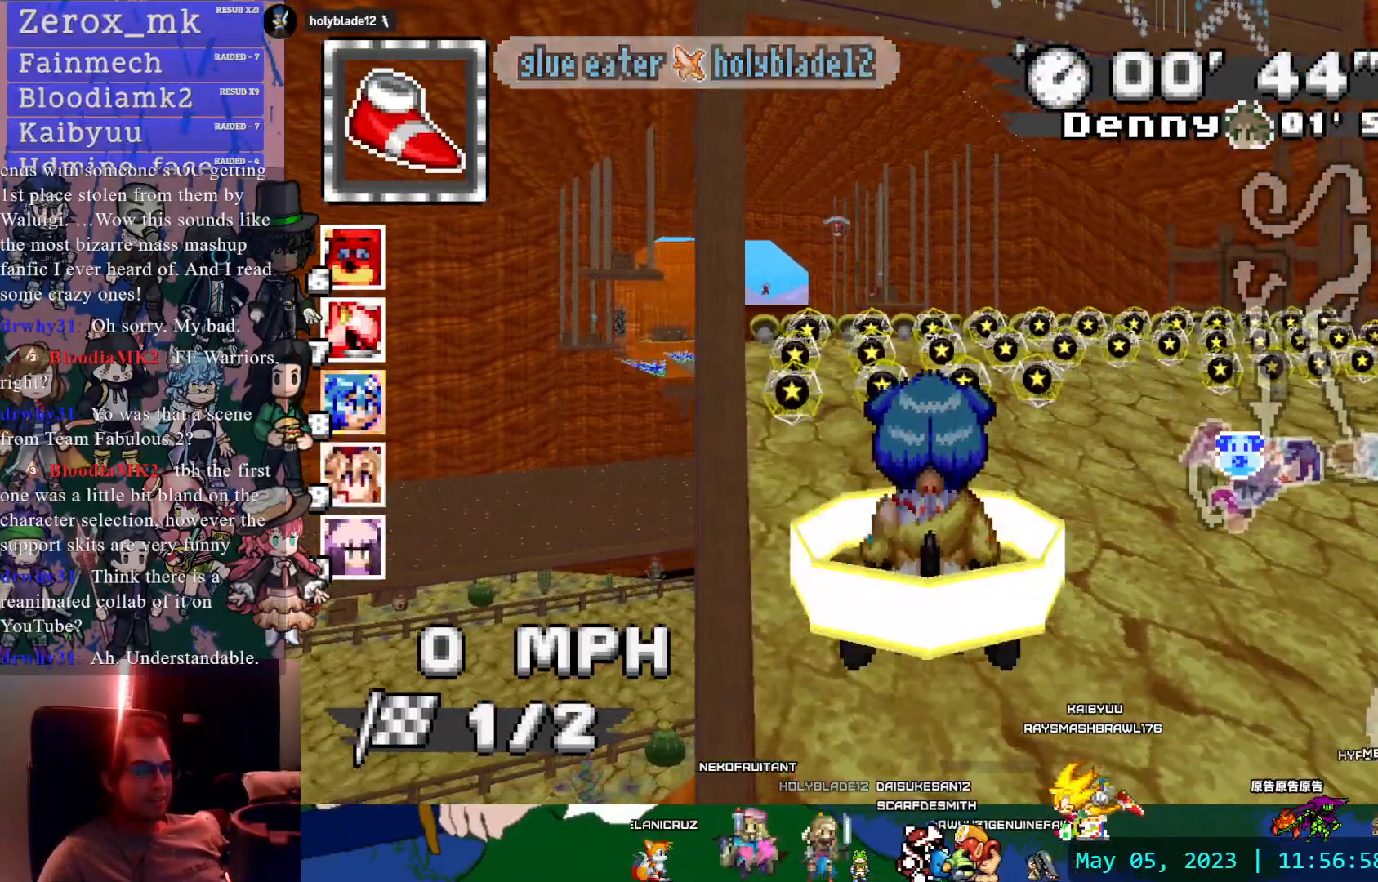
{"dt_ms": 500, "buttons": ["CROSS"], "left_stick": "center", "right_stick": "center", "events": [[117, "left_stick", "left"], [183, "left_stick", "center"]]}
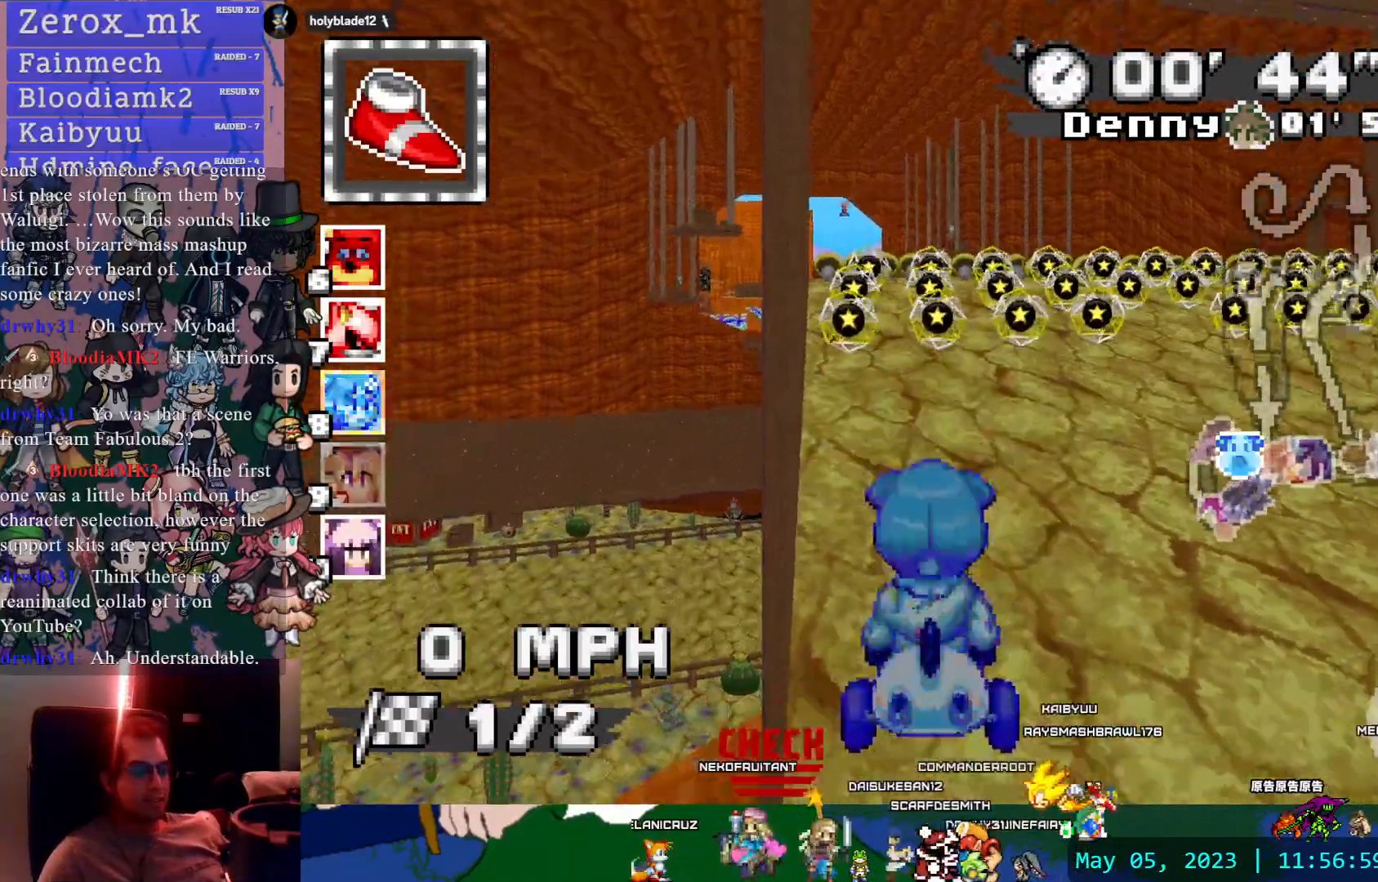
{"dt_ms": 500, "buttons": ["CROSS"], "left_stick": "center", "right_stick": "center", "events": [[267, "left_stick", "left"], [283, "L1", "down"], [333, "left_stick", "center"], [367, "L1", "up"]]}
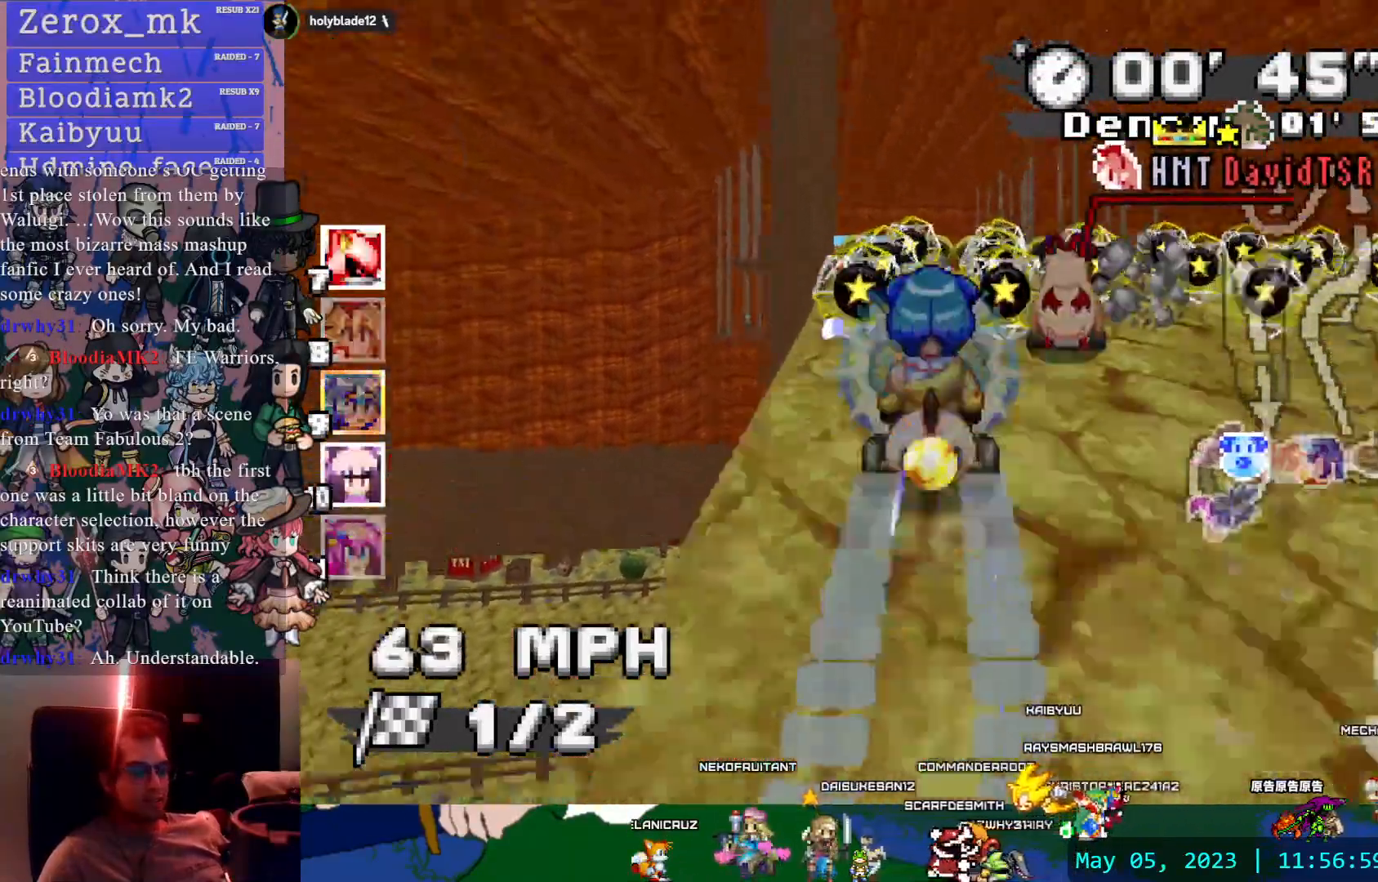
{"dt_ms": 500, "buttons": ["CROSS"], "left_stick": "center", "right_stick": "center", "events": []}
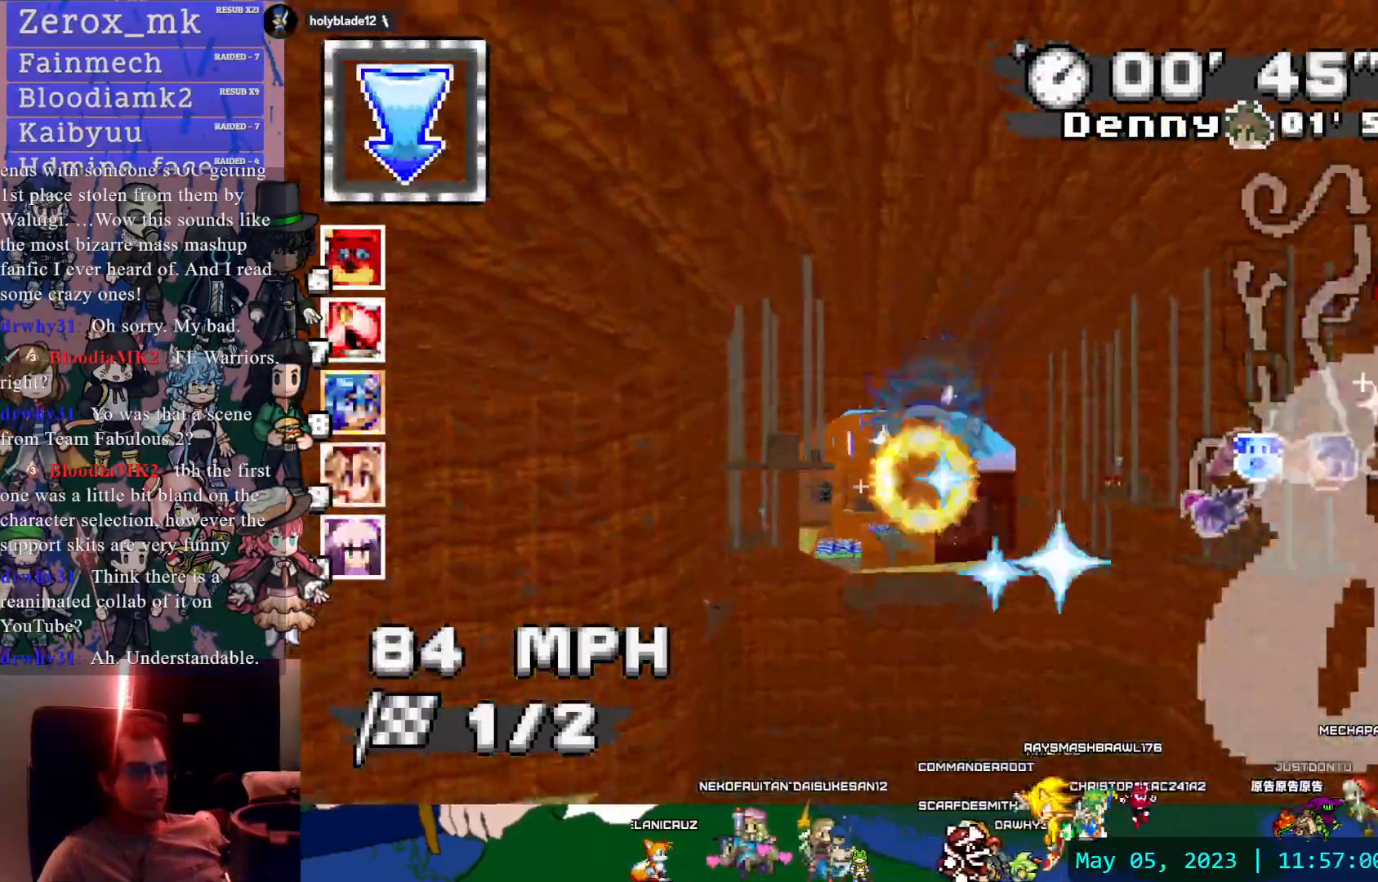
{"dt_ms": 500, "buttons": ["CROSS"], "left_stick": "center", "right_stick": "center", "events": [[367, "left_stick", "left"], [483, "left_stick", "center"]]}
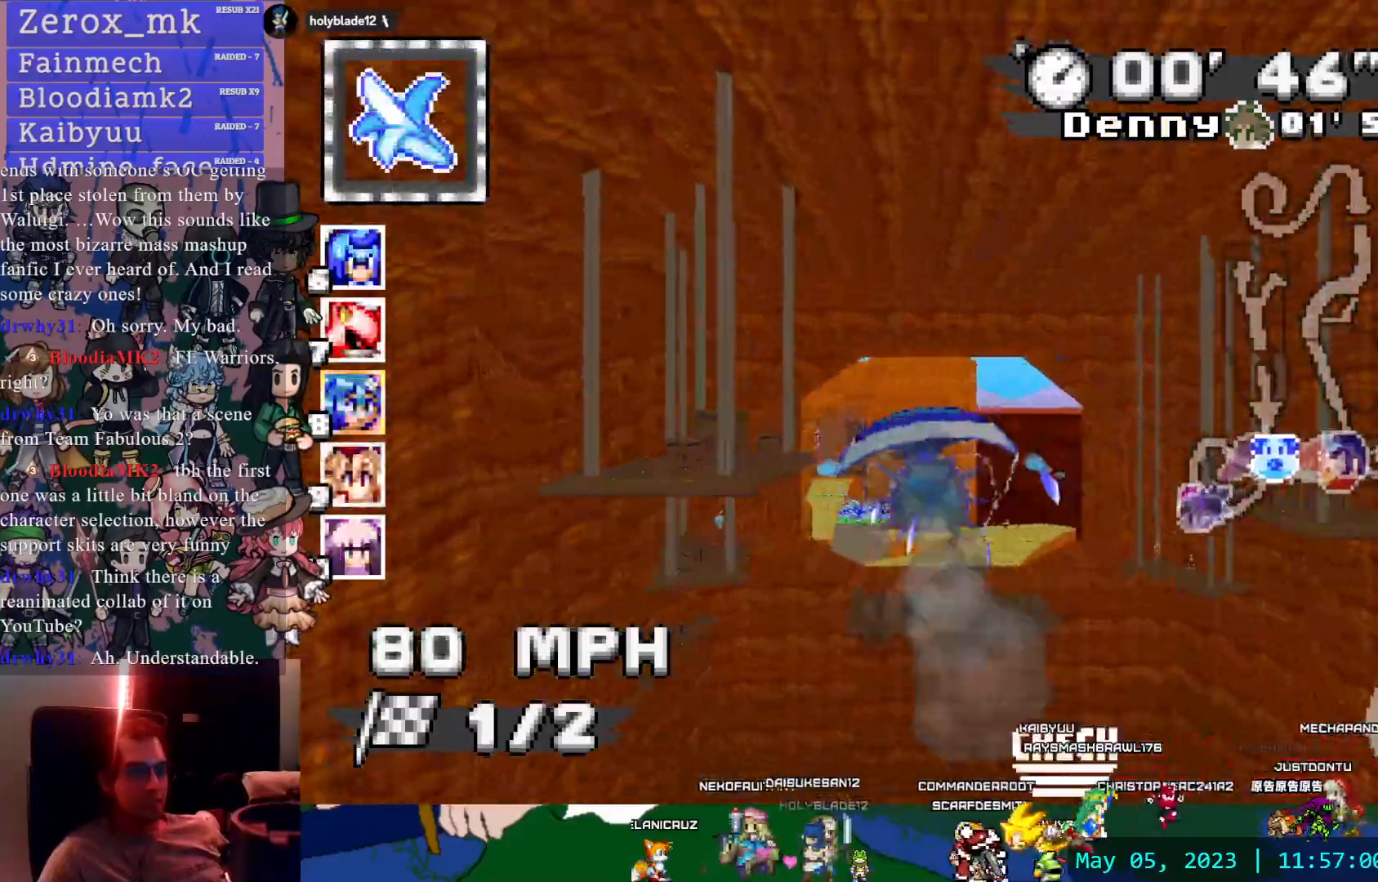
{"dt_ms": 500, "buttons": ["CROSS"], "left_stick": "center", "right_stick": "center", "events": [[100, "L1", "down"], [200, "L1", "up"]]}
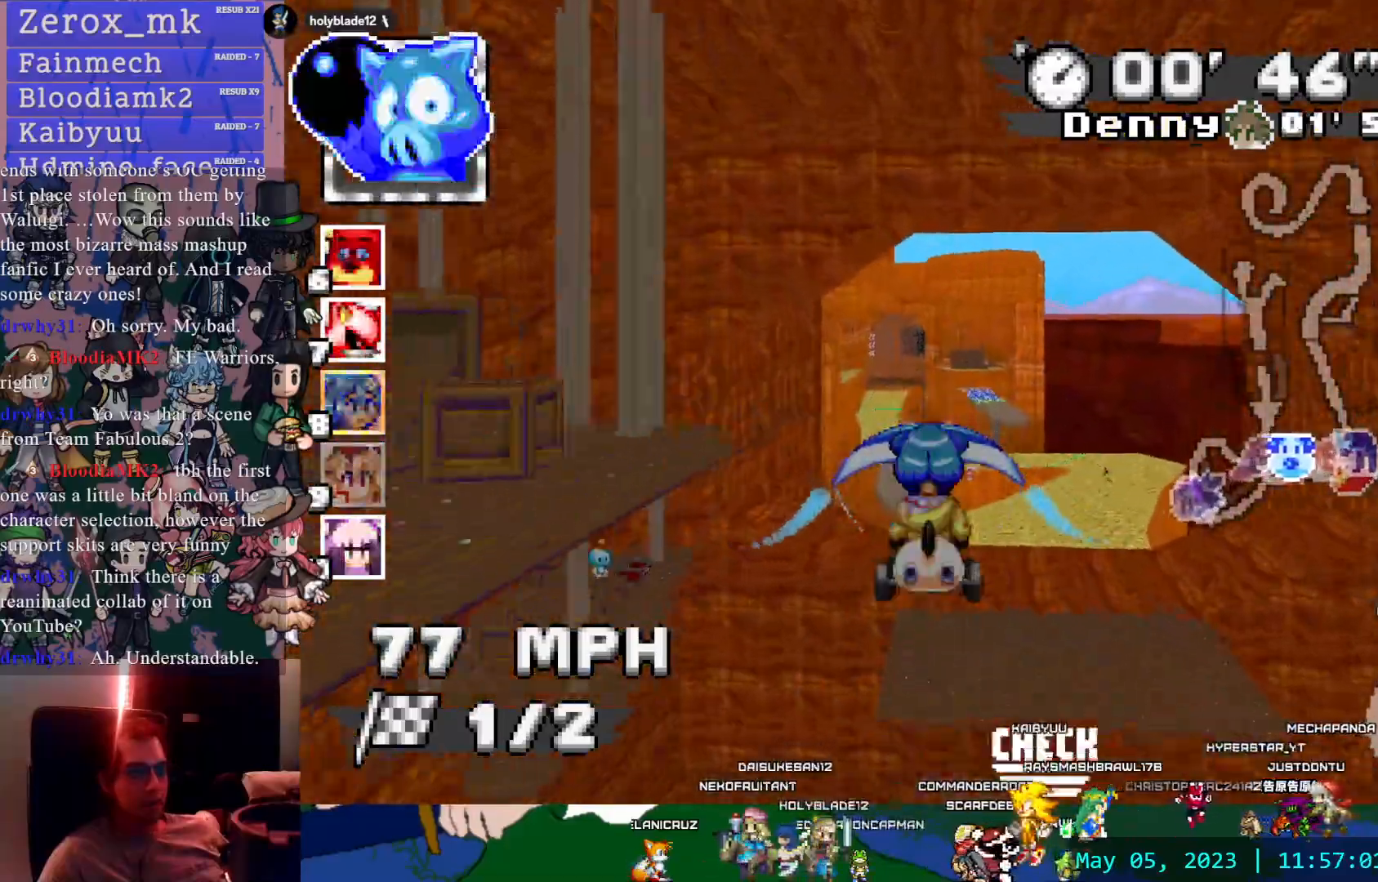
{"dt_ms": 500, "buttons": ["CROSS"], "left_stick": "center", "right_stick": "center", "events": [[100, "L1", "down"], [100, "L2", "down"], [183, "L1", "up"], [183, "L2", "up"]]}
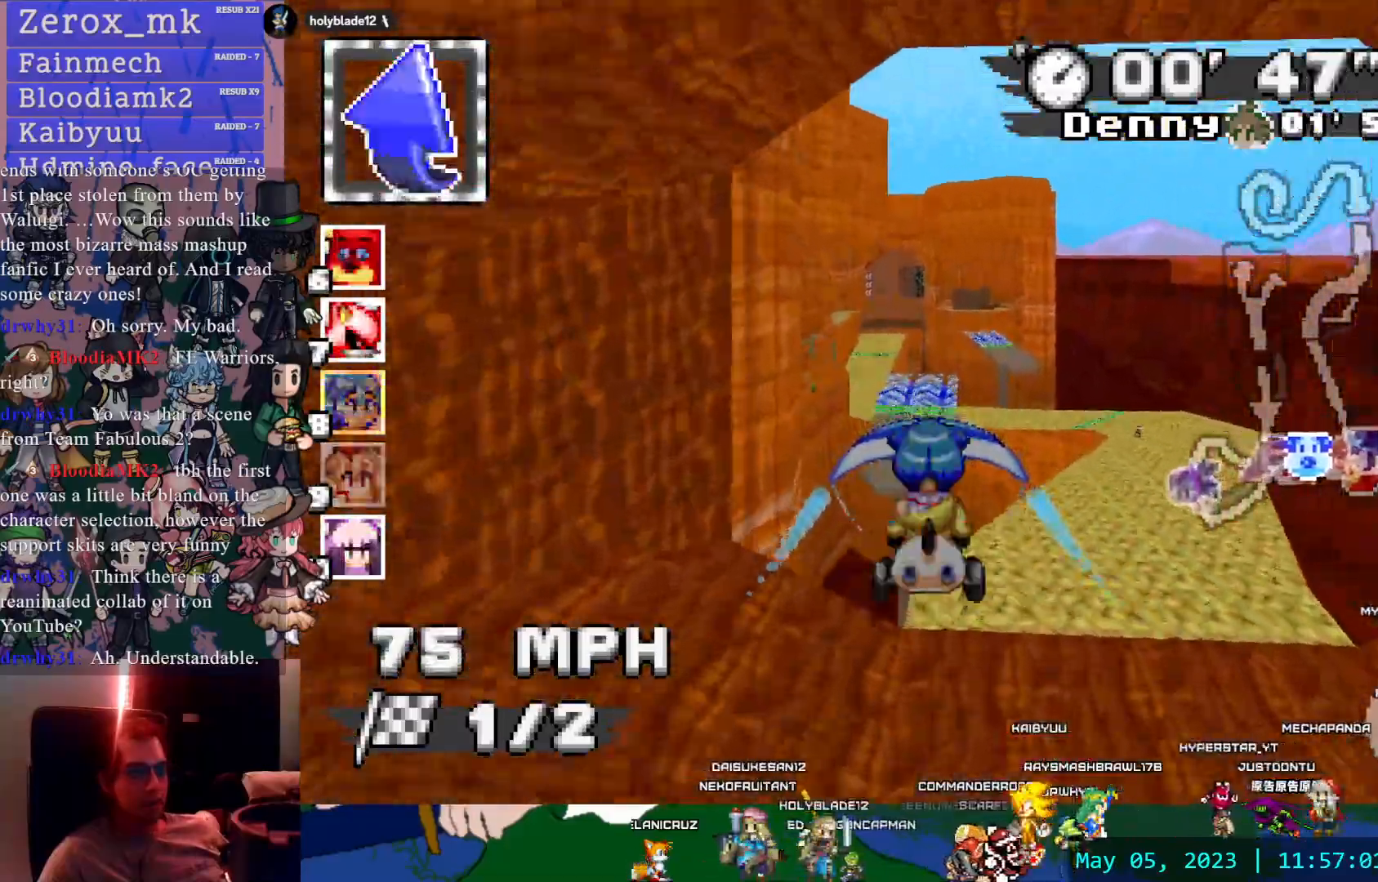
{"dt_ms": 500, "buttons": ["CROSS"], "left_stick": "center", "right_stick": "center", "events": []}
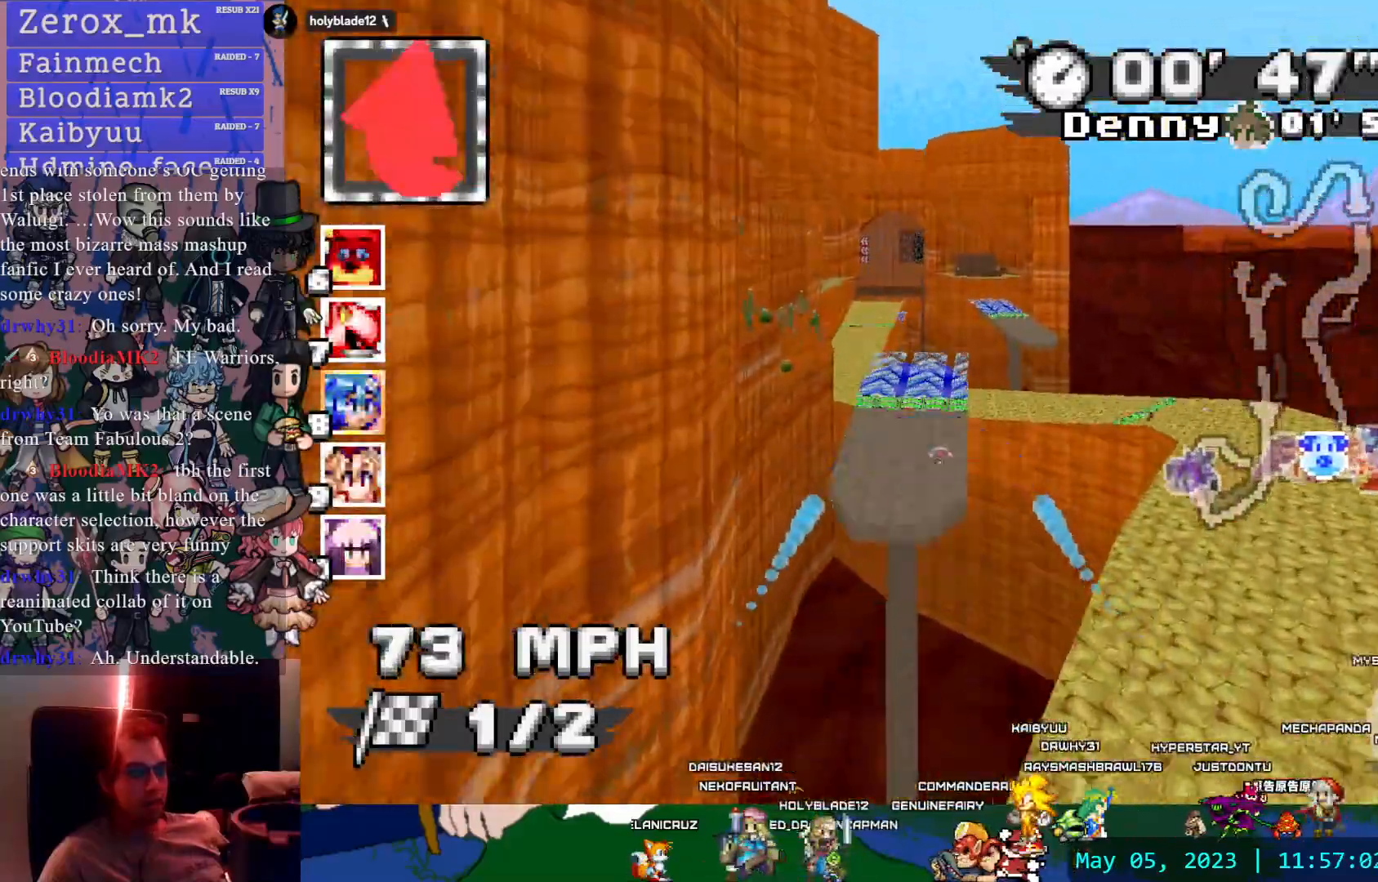
{"dt_ms": 500, "buttons": ["CROSS"], "left_stick": "center", "right_stick": "center", "events": [[183, "left_stick", "up"], [367, "left_stick", "center"]]}
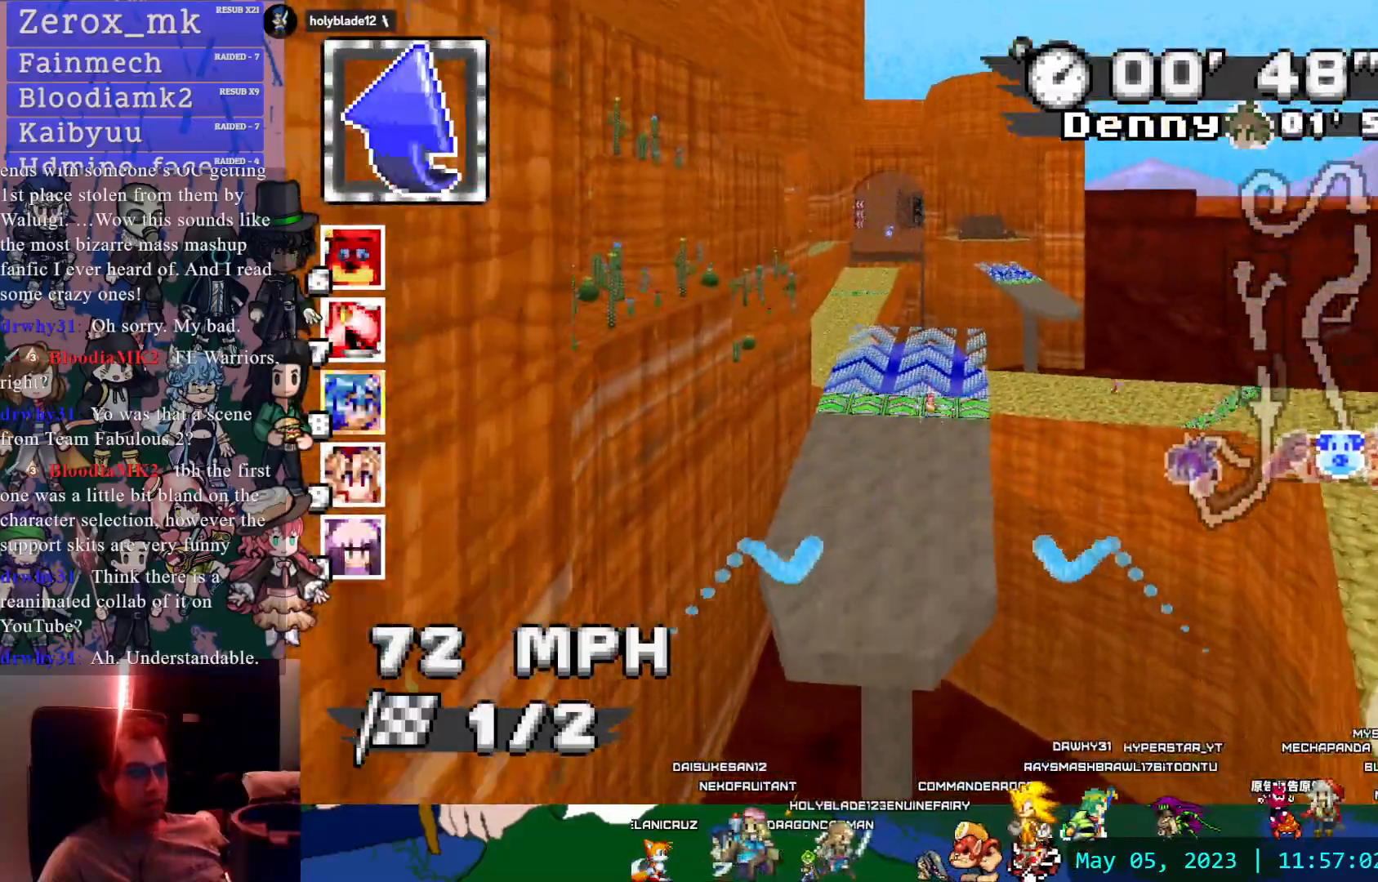
{"dt_ms": 500, "buttons": ["CROSS", "L1"], "left_stick": "up", "right_stick": "center", "events": [[50, "left_stick", "up"], [417, "L1", "down"]]}
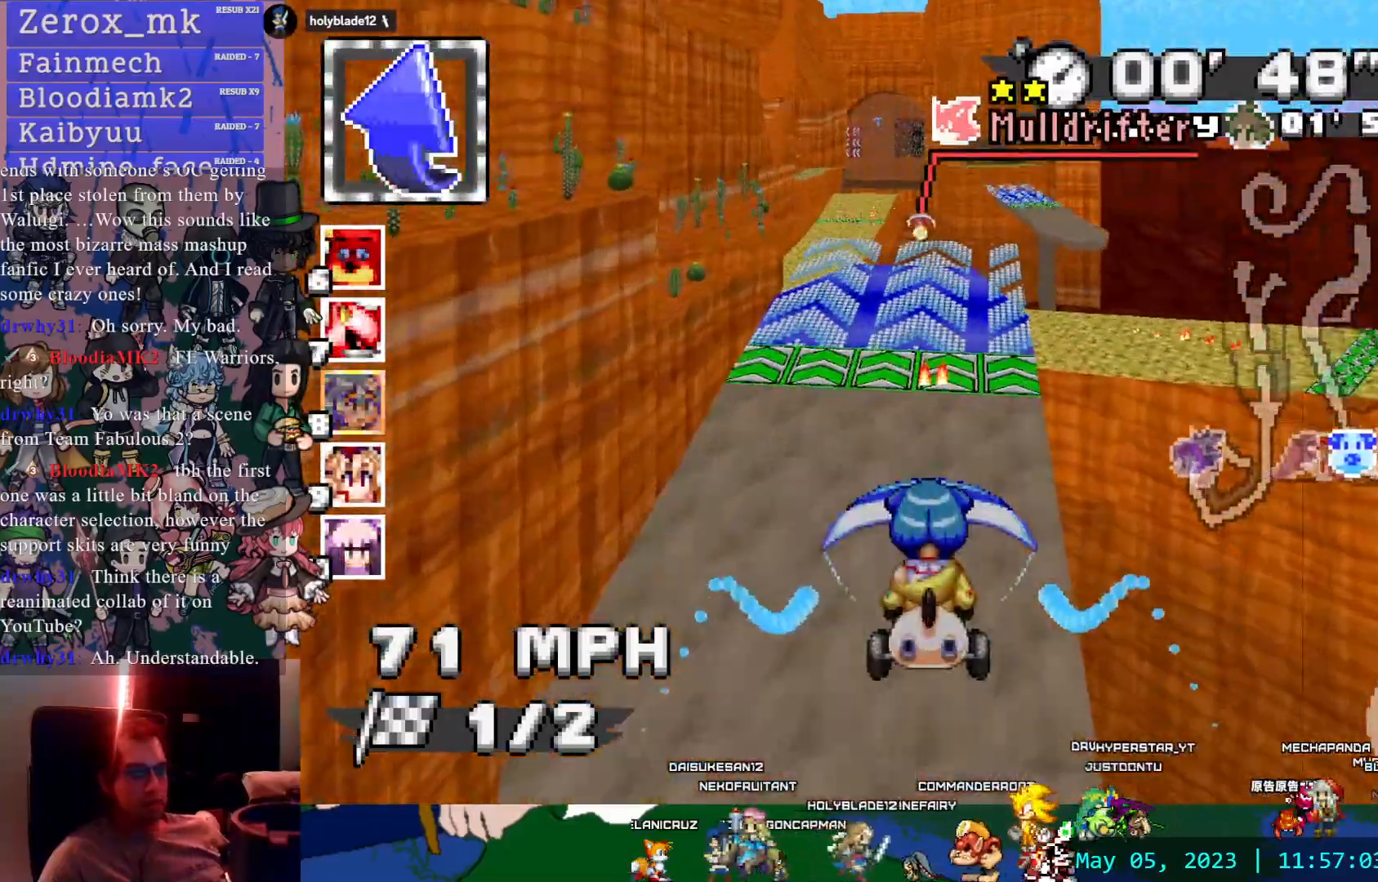
{"dt_ms": 500, "buttons": ["CROSS"], "left_stick": "center", "right_stick": "center", "events": [[33, "L1", "up"], [33, "left_stick", "center"]]}
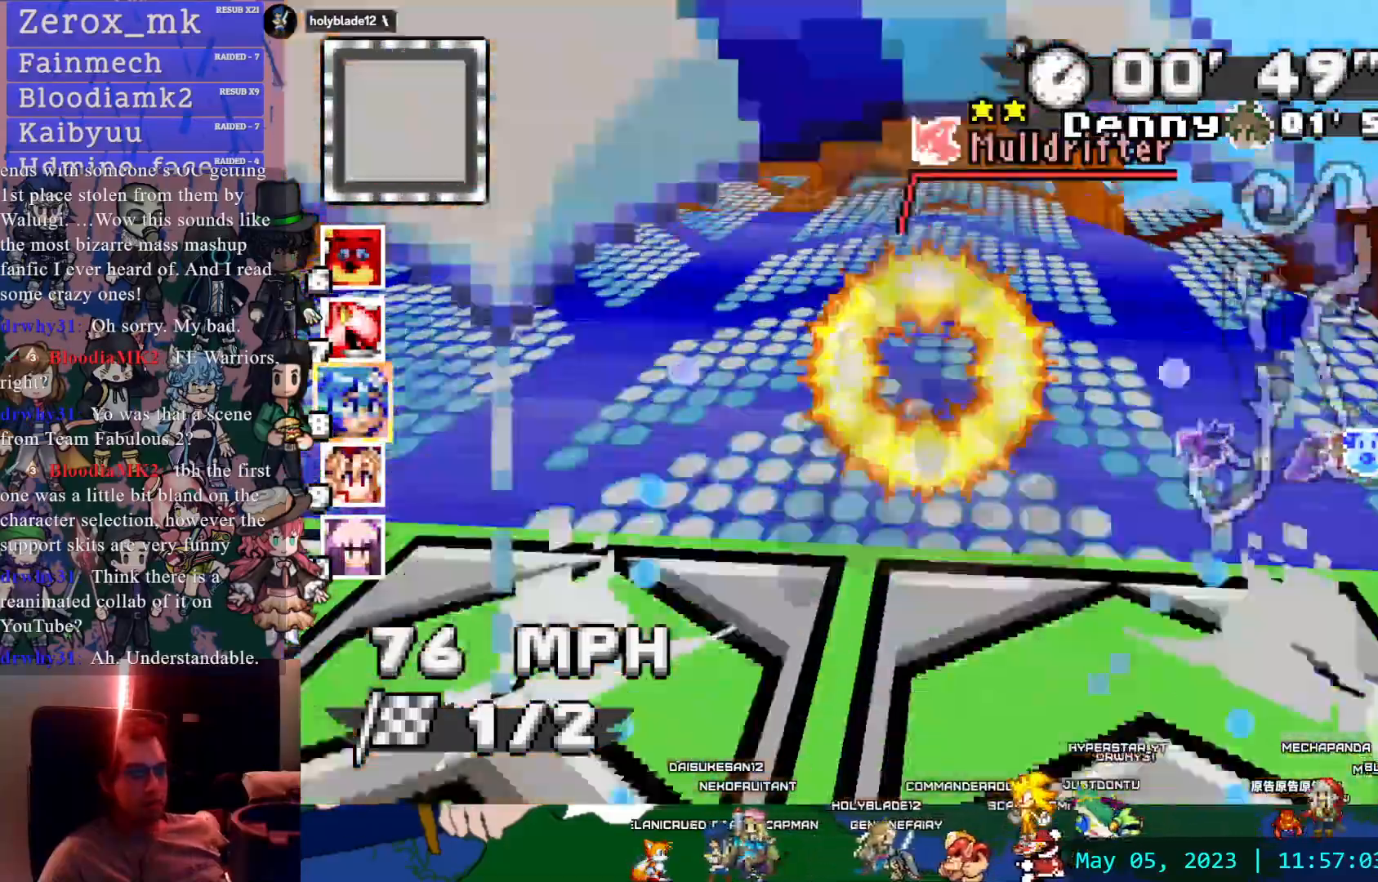
{"dt_ms": 500, "buttons": ["CROSS"], "left_stick": "center", "right_stick": "center"}
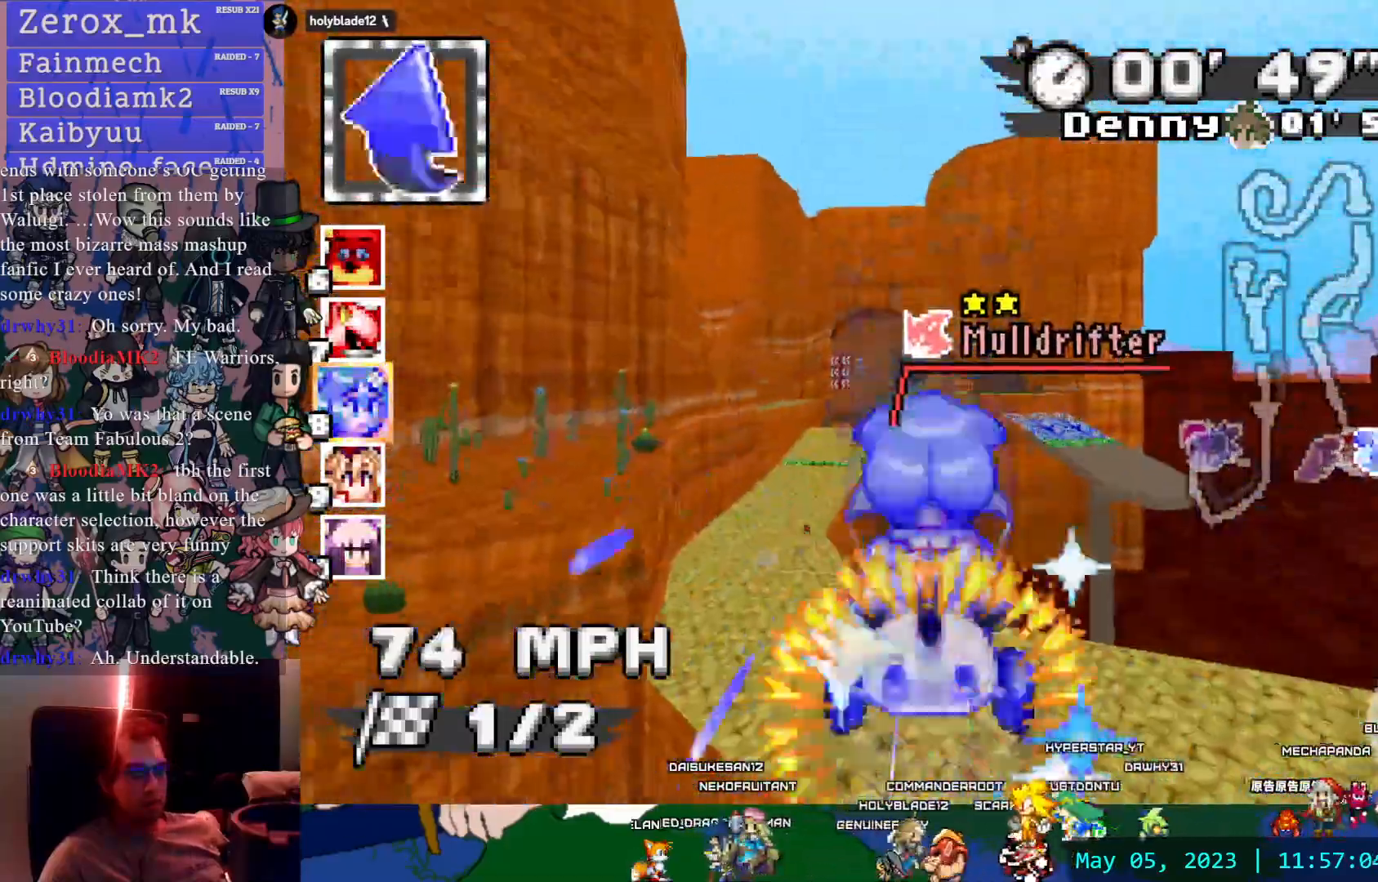
{"dt_ms": 500, "buttons": ["CROSS"], "left_stick": "center", "right_stick": "center", "events": [[50, "left_stick", "up-left"], [250, "left_stick", "center"]]}
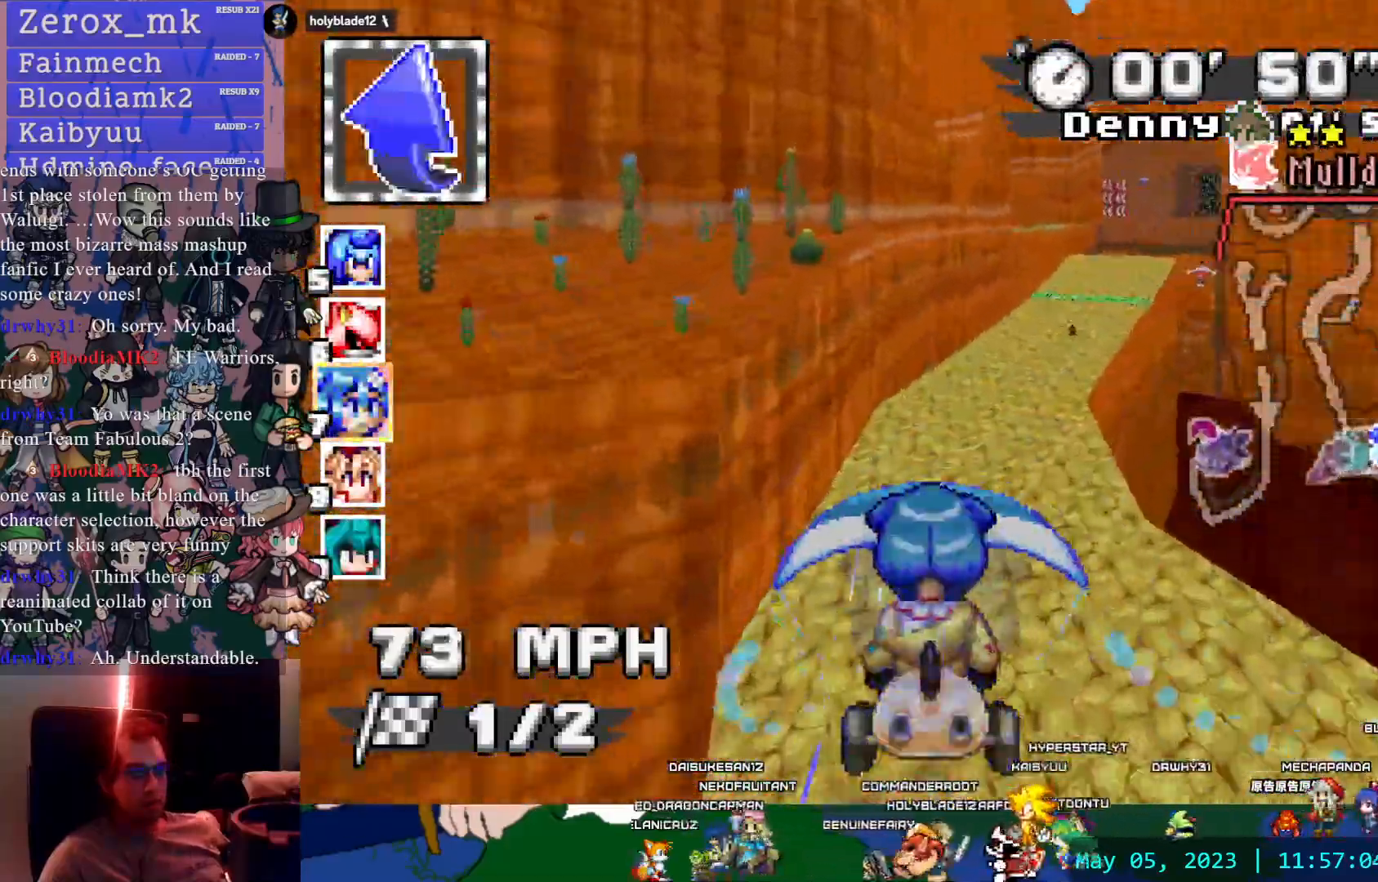
{"dt_ms": 500, "buttons": ["CROSS"], "left_stick": "down-left", "right_stick": "center", "events": [[83, "left_stick", "right"], [283, "left_stick", "center"], [417, "left_stick", "down"], [483, "left_stick", "down-left"]]}
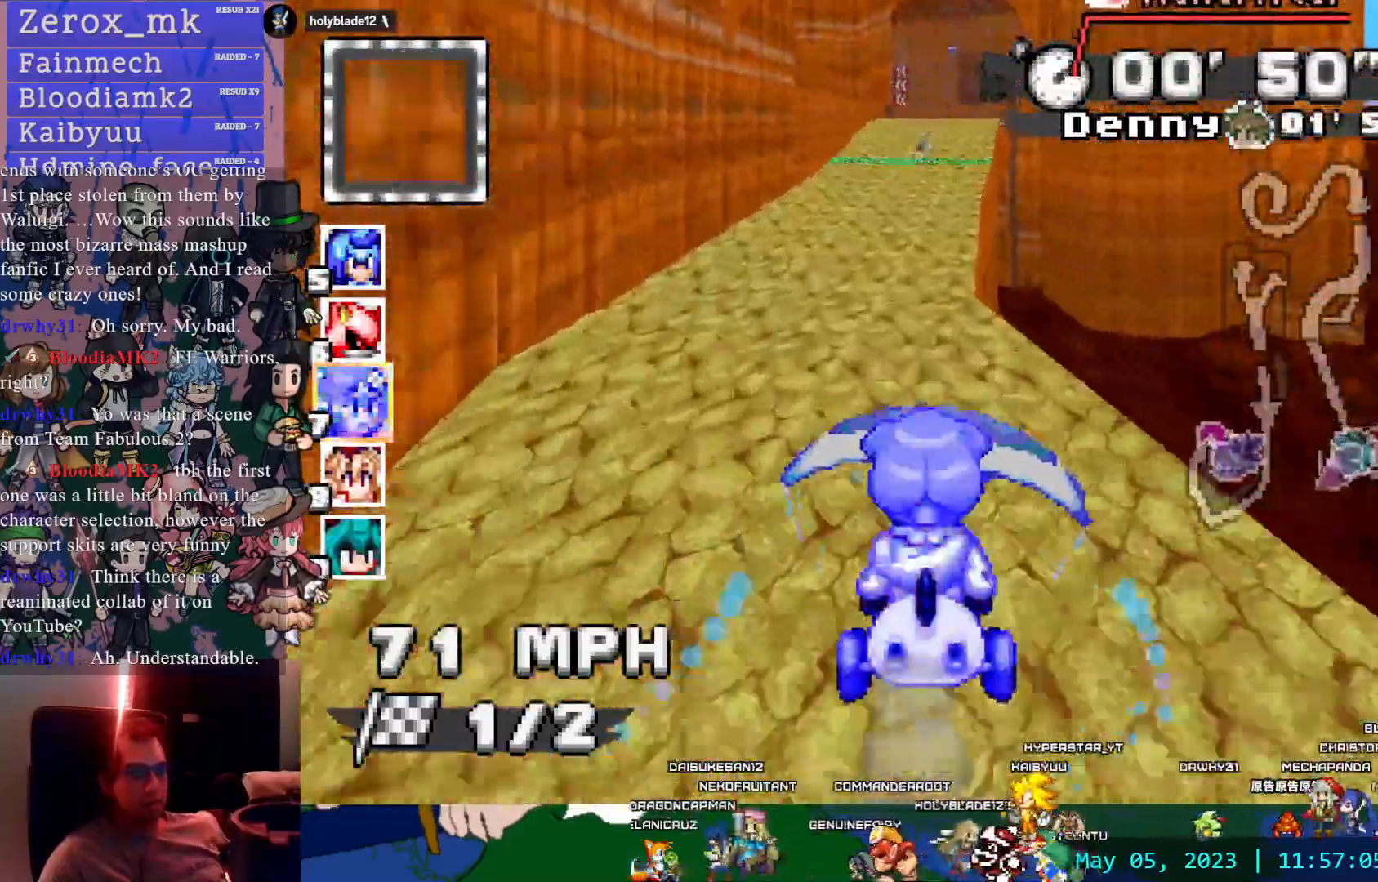
{"dt_ms": 500, "buttons": ["CROSS"], "left_stick": "up-right", "right_stick": "center", "events": [[217, "left_stick", "center"], [450, "left_stick", "right"], [500, "left_stick", "up-right"]]}
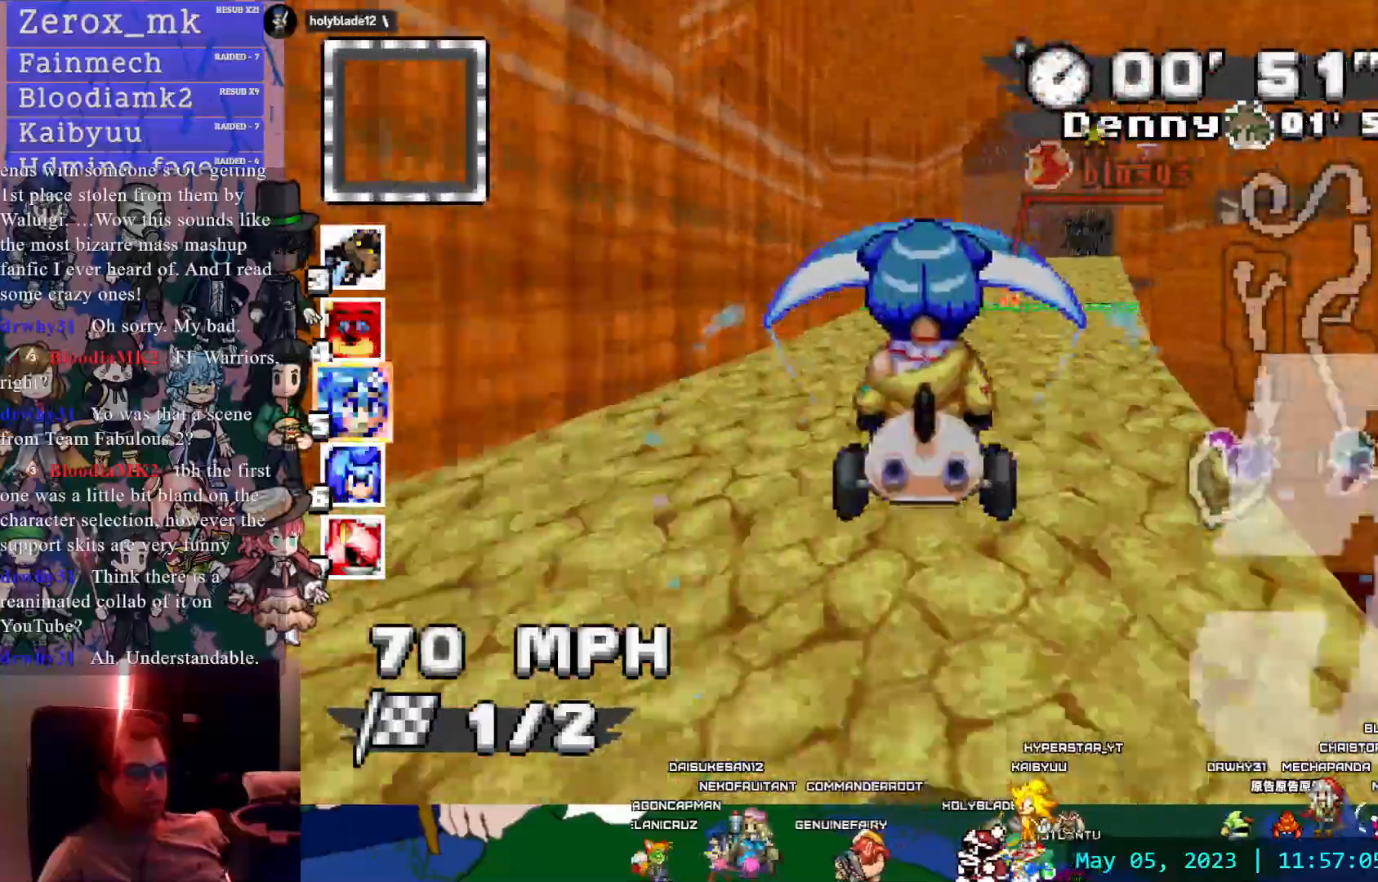
{"dt_ms": 500, "buttons": ["CROSS"], "left_stick": "up", "right_stick": "center", "events": [[200, "left_stick", "up"]]}
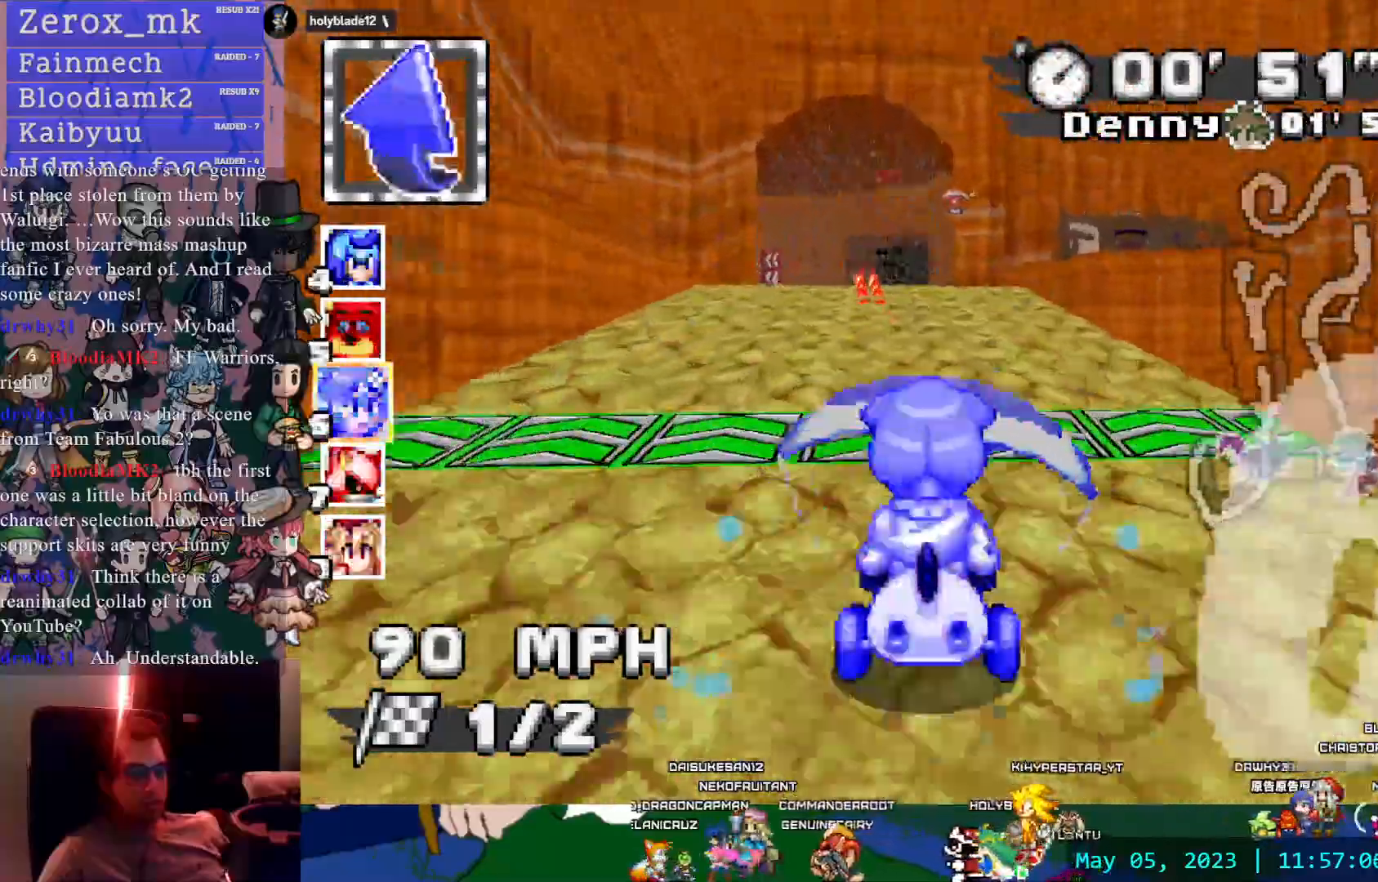
{"dt_ms": 500, "buttons": ["CROSS"], "left_stick": "center", "right_stick": "center", "events": [[17, "left_stick", "center"], [183, "left_stick", "left"], [267, "left_stick", "center"]]}
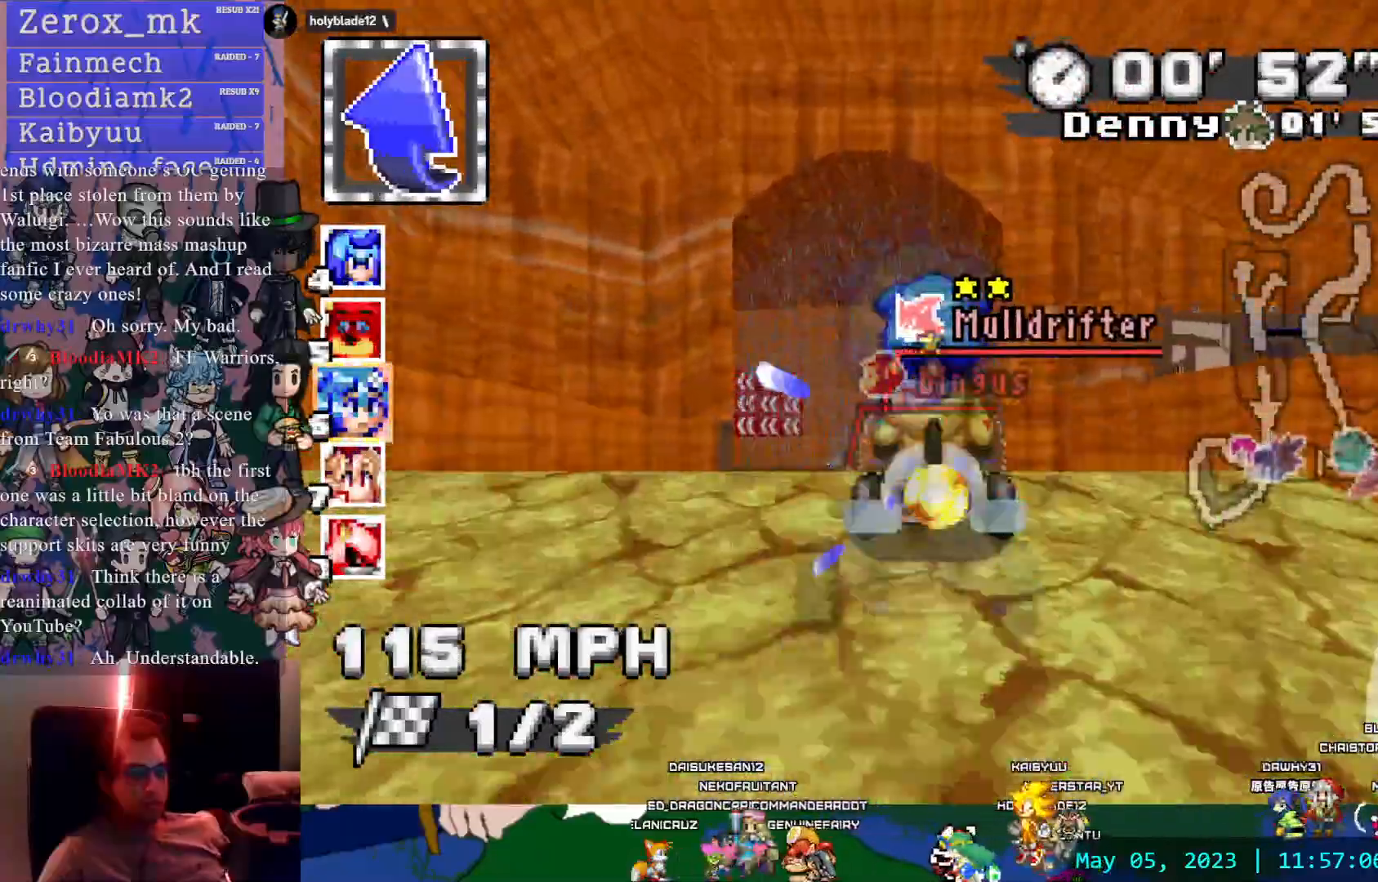
{"dt_ms": 1000, "buttons": ["CROSS"], "left_stick": "left", "right_stick": "center"}